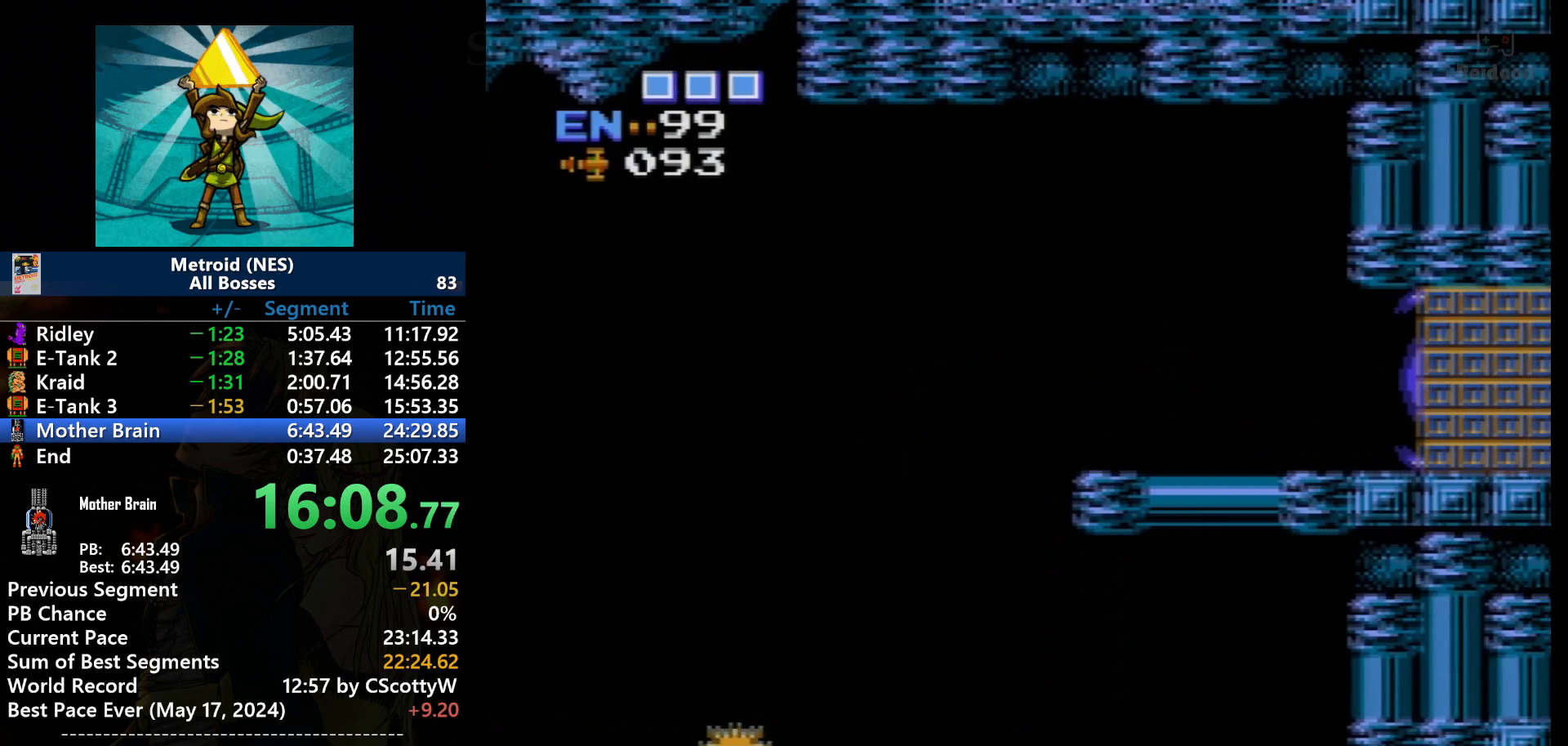
Gameplay with a controller (Nintendo layout); each line is a JSON object with the inputs held at the frame after it. "events" lists button and stick changes between this image and that frame as [ms after this image, input, new state], when the widget could be followed in between. Not read: L3 R3.
{"buttons": [], "events": [[66, "DPAD_RIGHT", "up"]]}
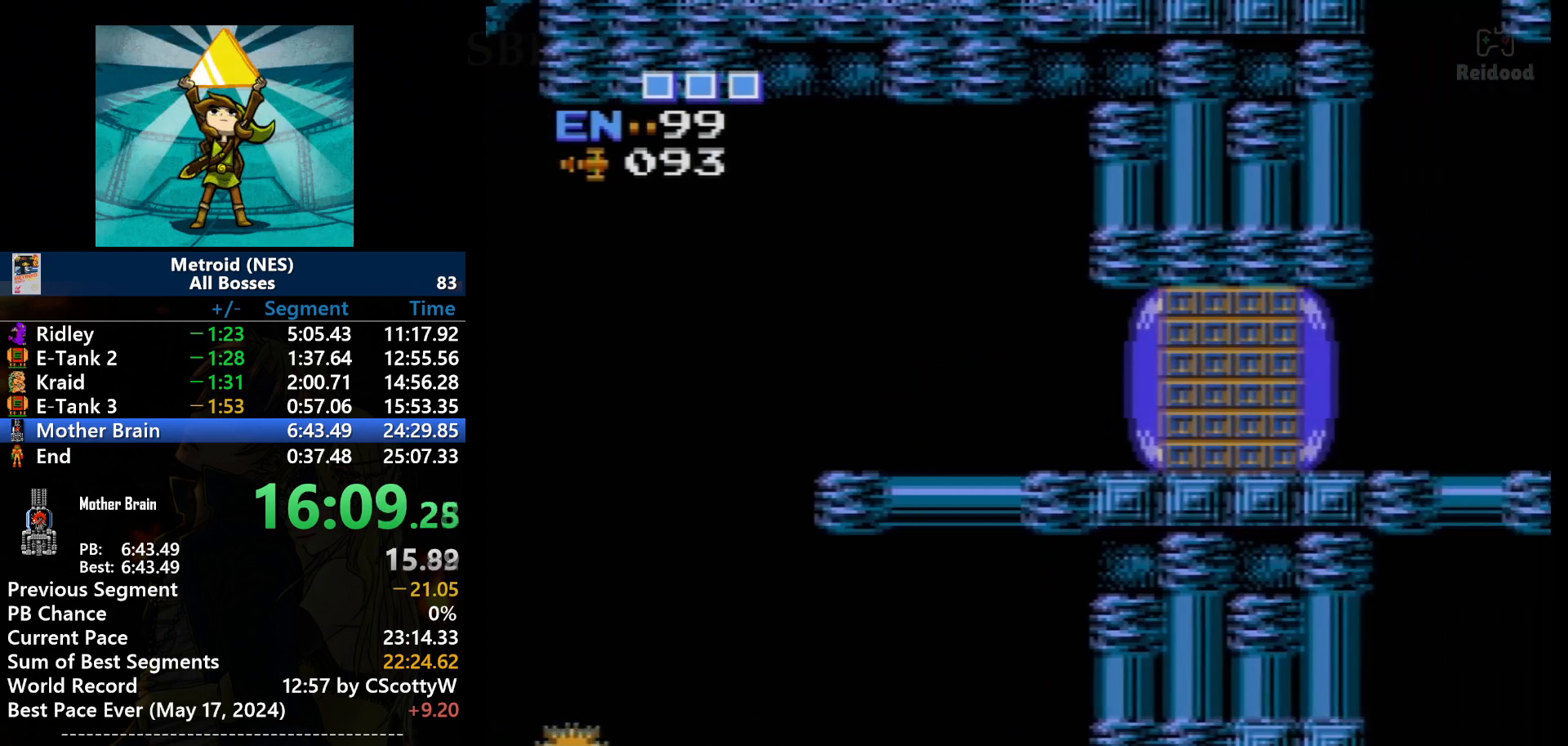
{"buttons": [], "events": []}
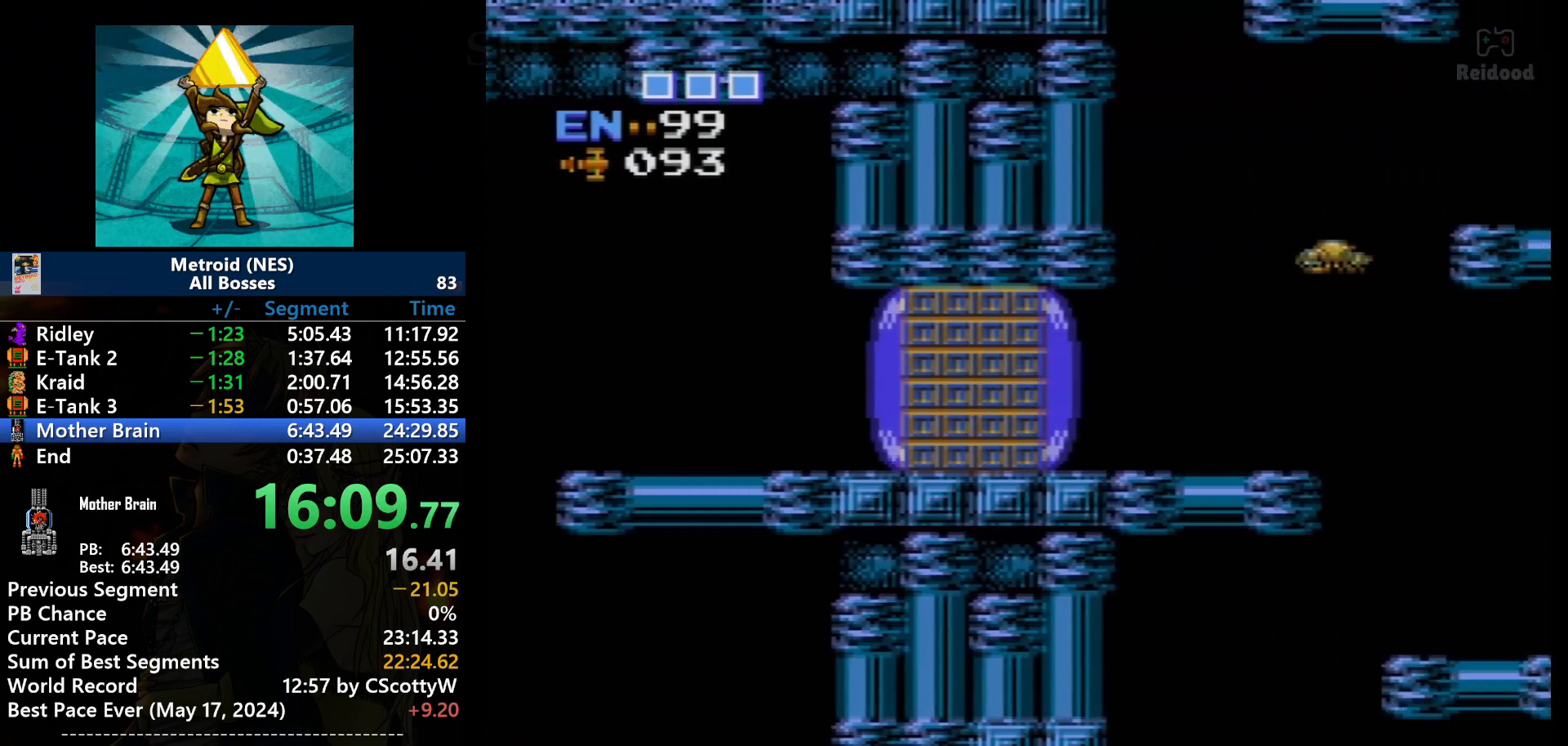
{"buttons": [], "events": []}
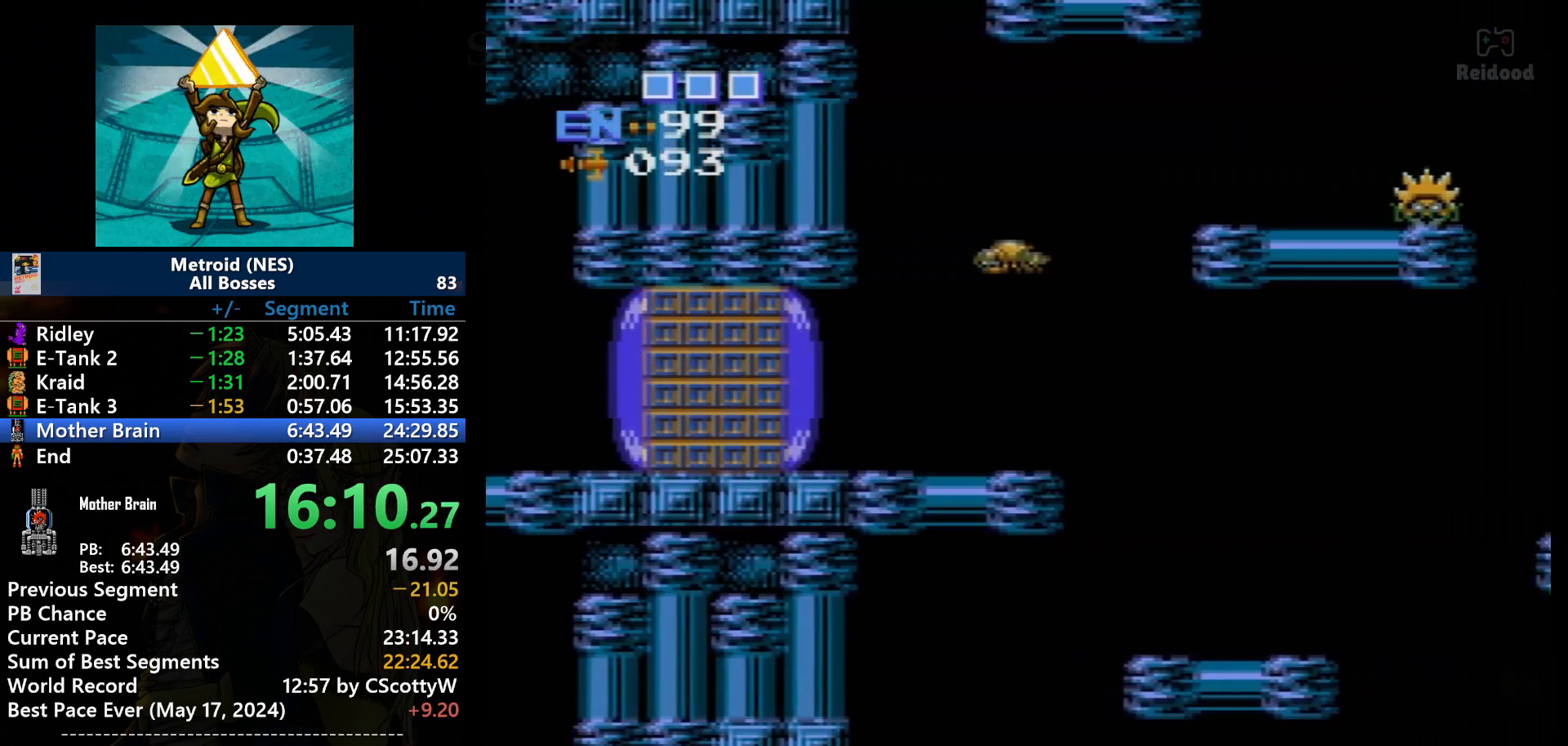
{"buttons": ["DPAD_RIGHT"], "events": [[301, "DPAD_RIGHT", "down"]]}
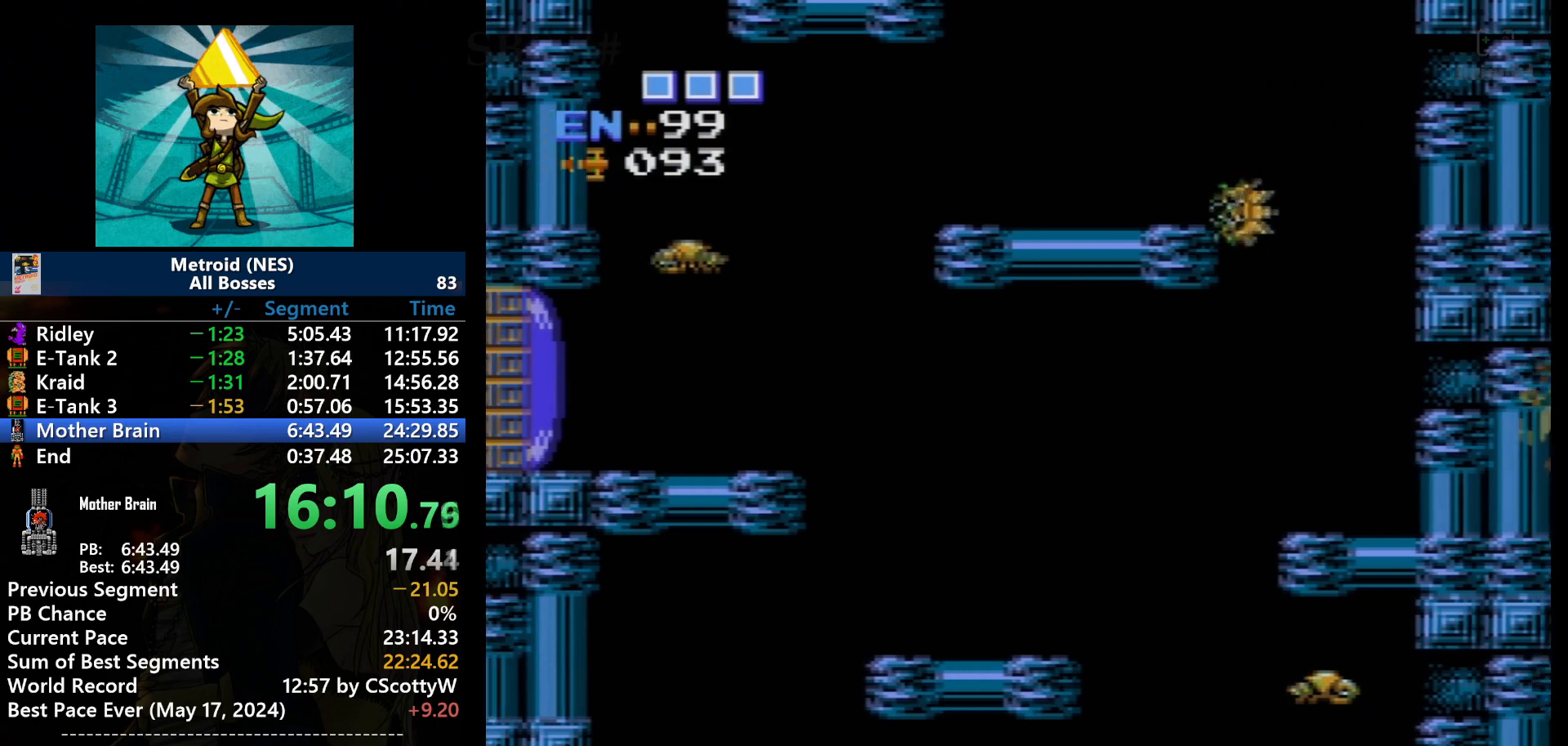
{"buttons": ["DPAD_RIGHT"], "events": []}
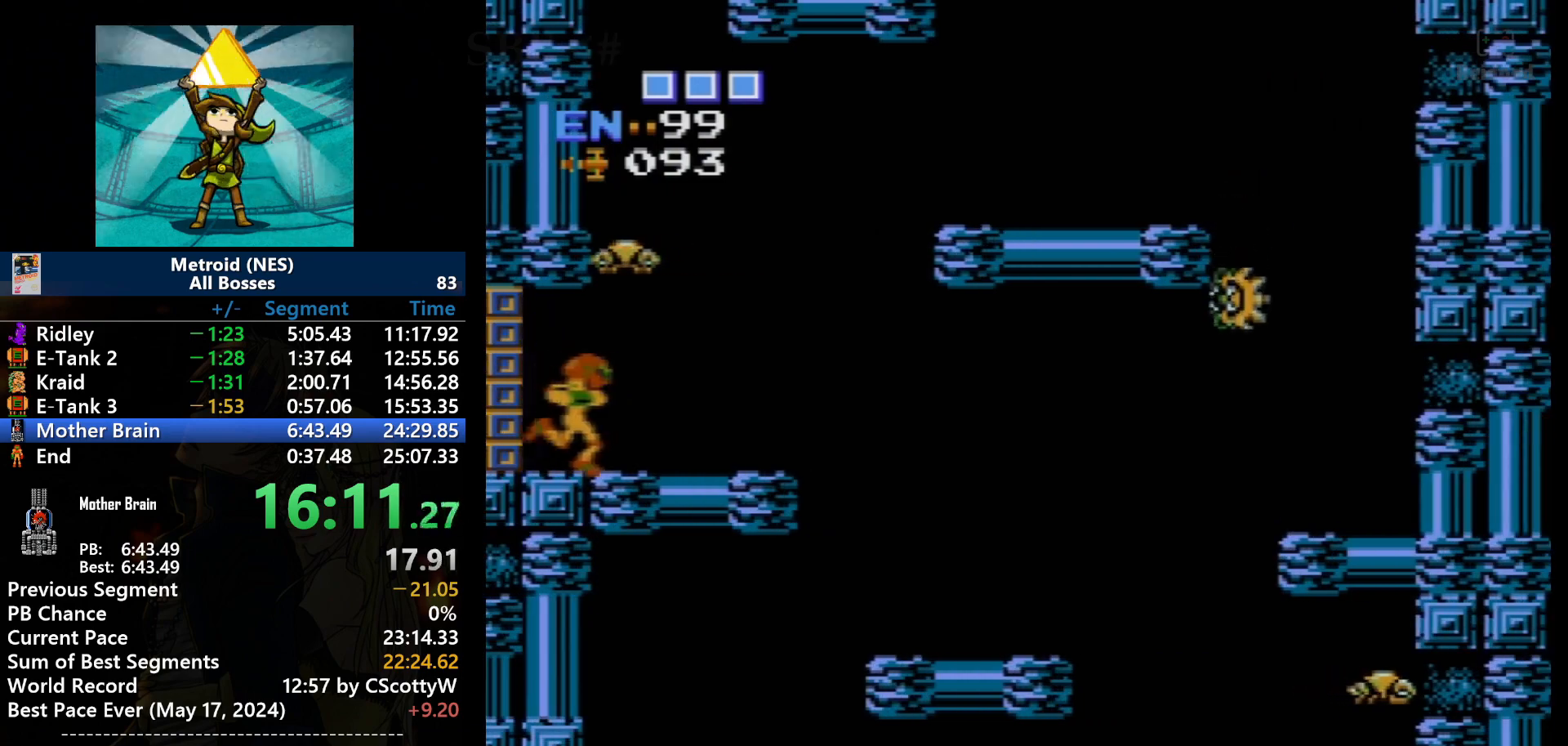
{"buttons": ["DPAD_RIGHT"], "events": []}
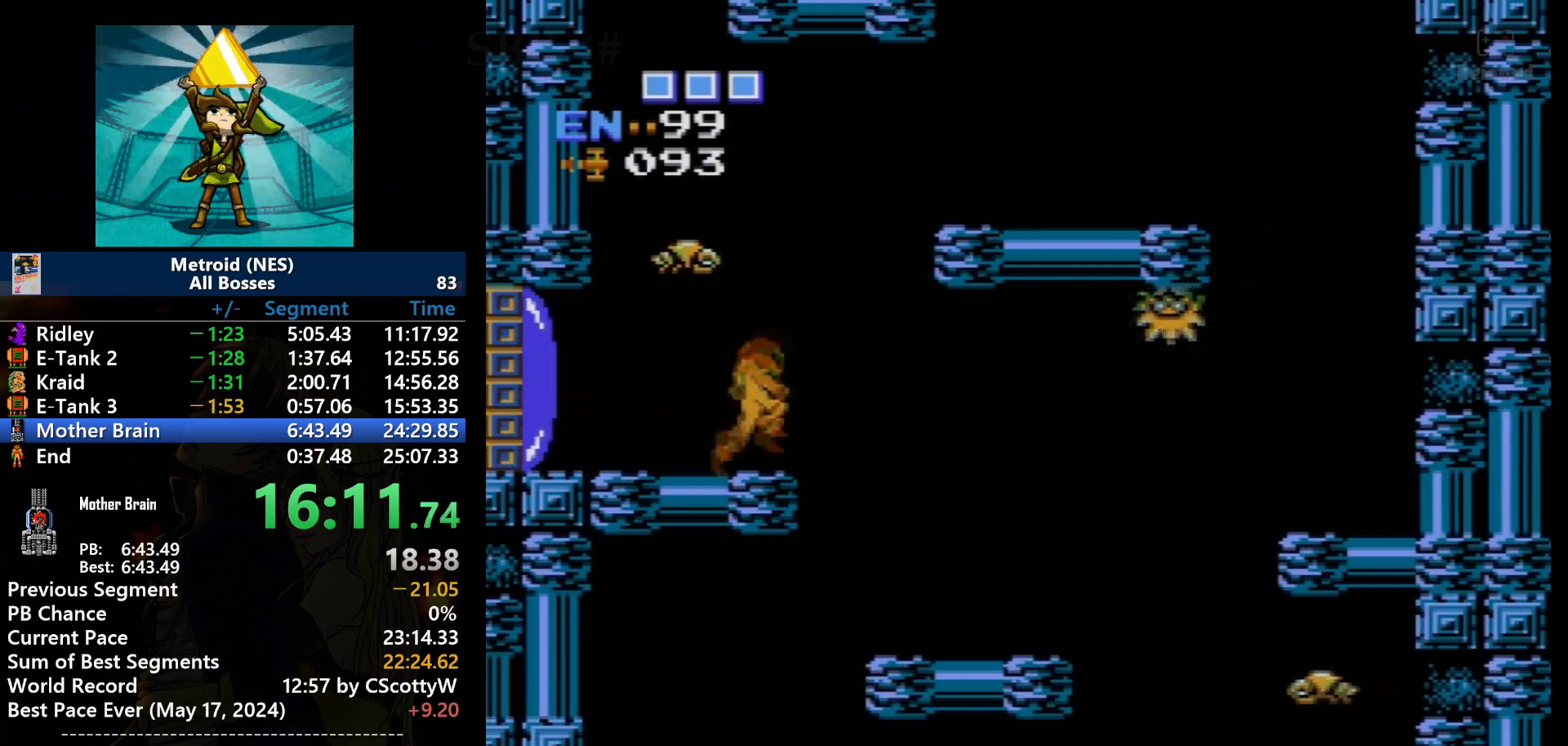
{"buttons": ["A", "DPAD_RIGHT"], "events": [[267, "A", "down"]]}
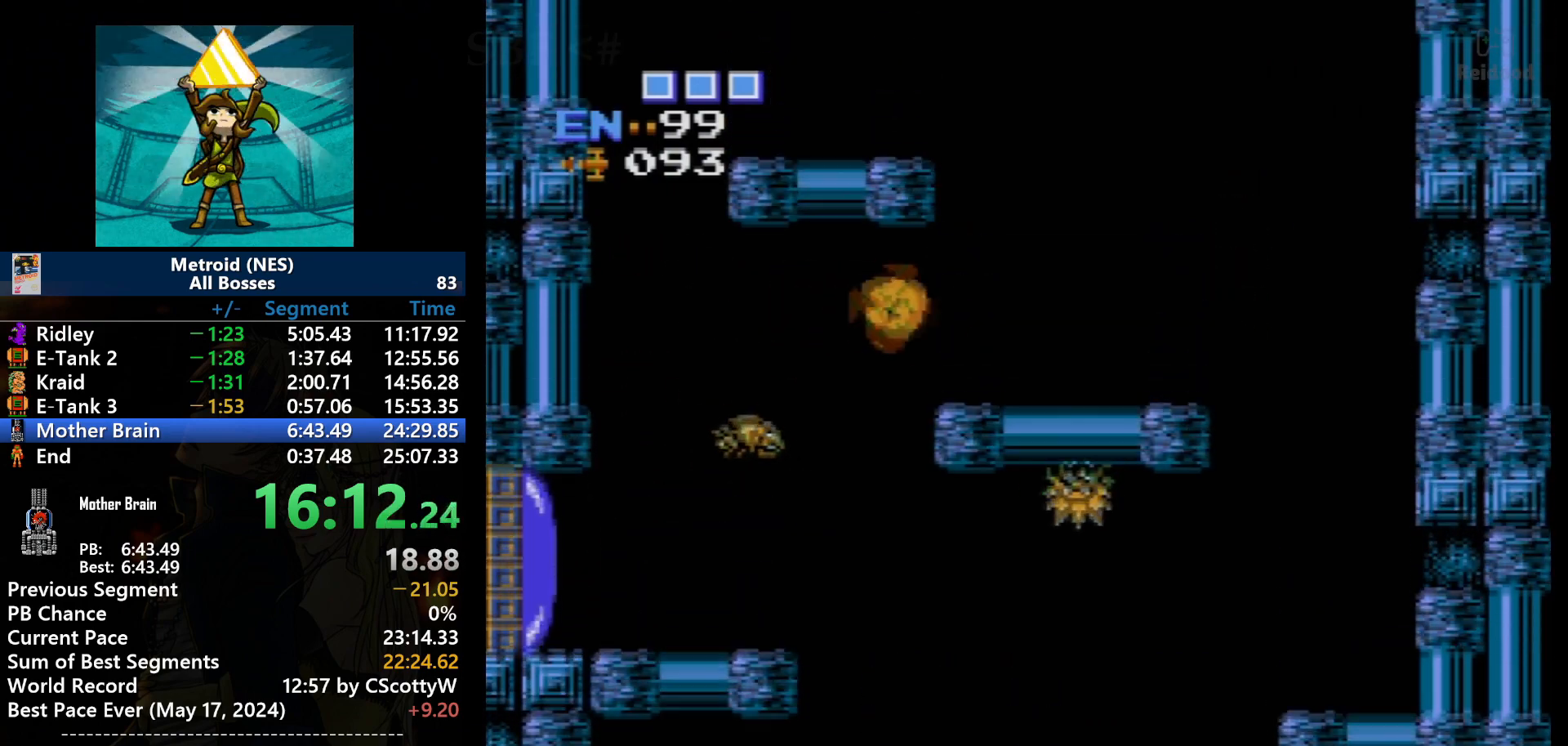
{"buttons": ["DPAD_RIGHT"], "events": [[267, "A", "up"]]}
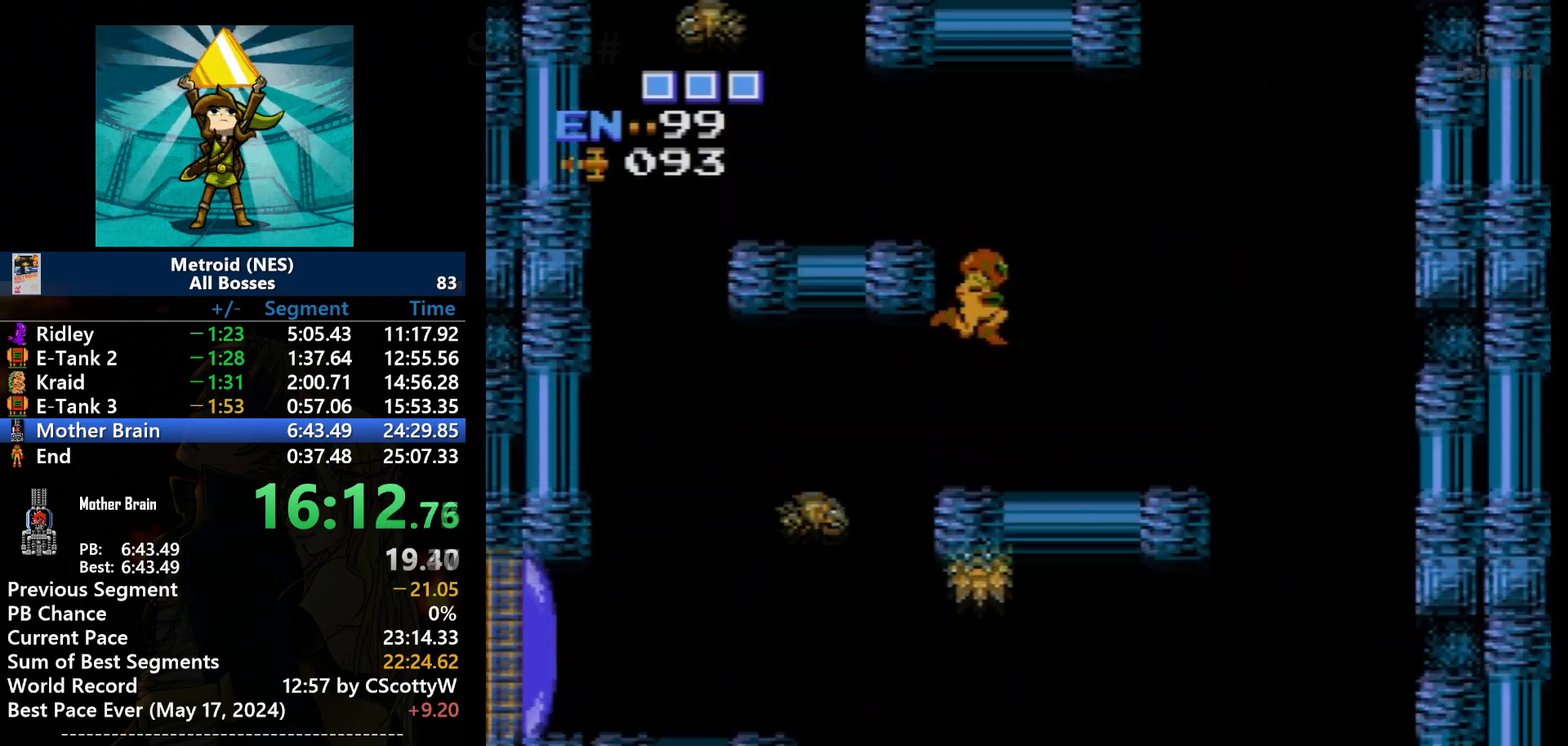
{"buttons": ["A", "DPAD_LEFT"], "events": [[34, "DPAD_RIGHT", "up"], [67, "A", "down"], [367, "DPAD_LEFT", "down"]]}
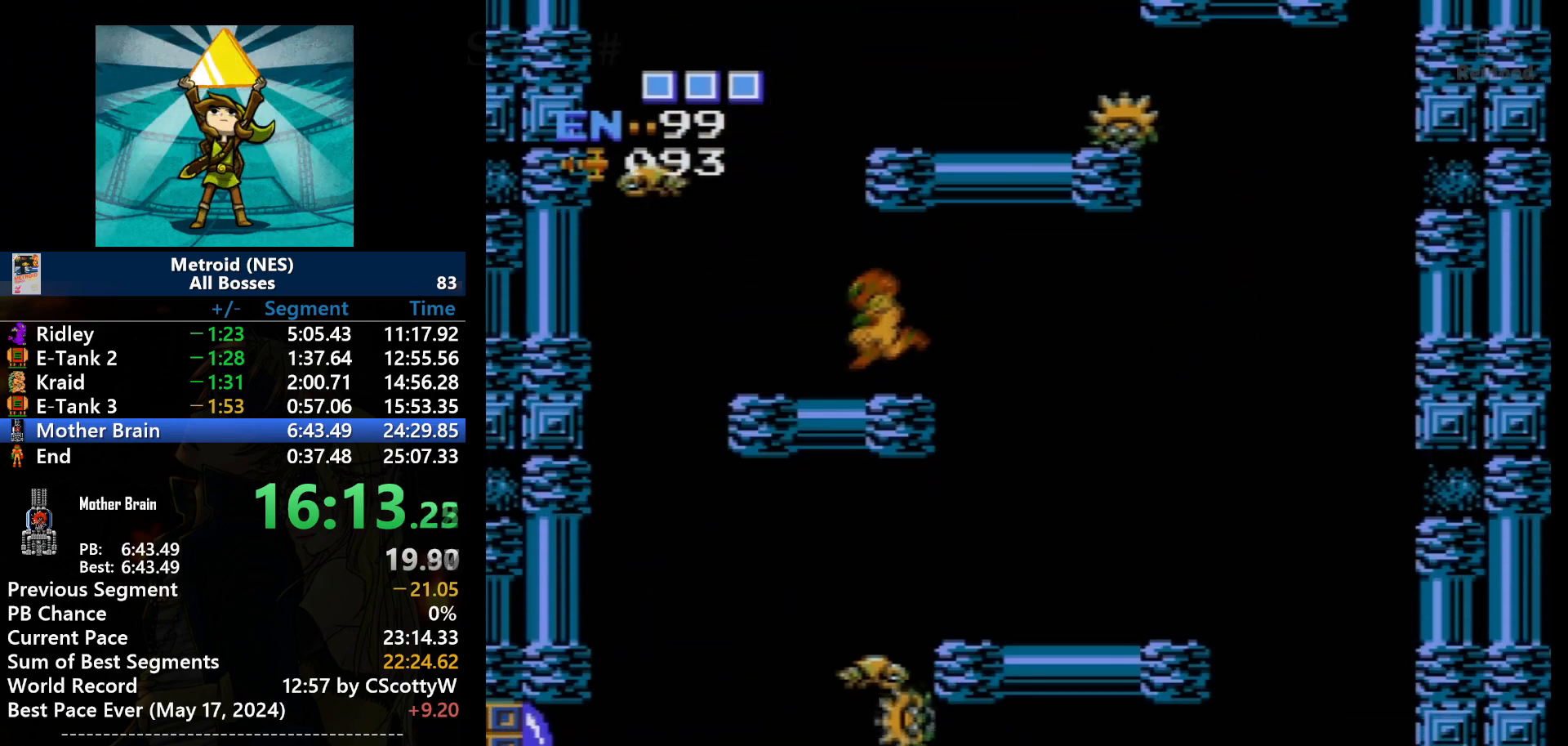
{"buttons": ["DPAD_LEFT"], "events": [[100, "A", "up"]]}
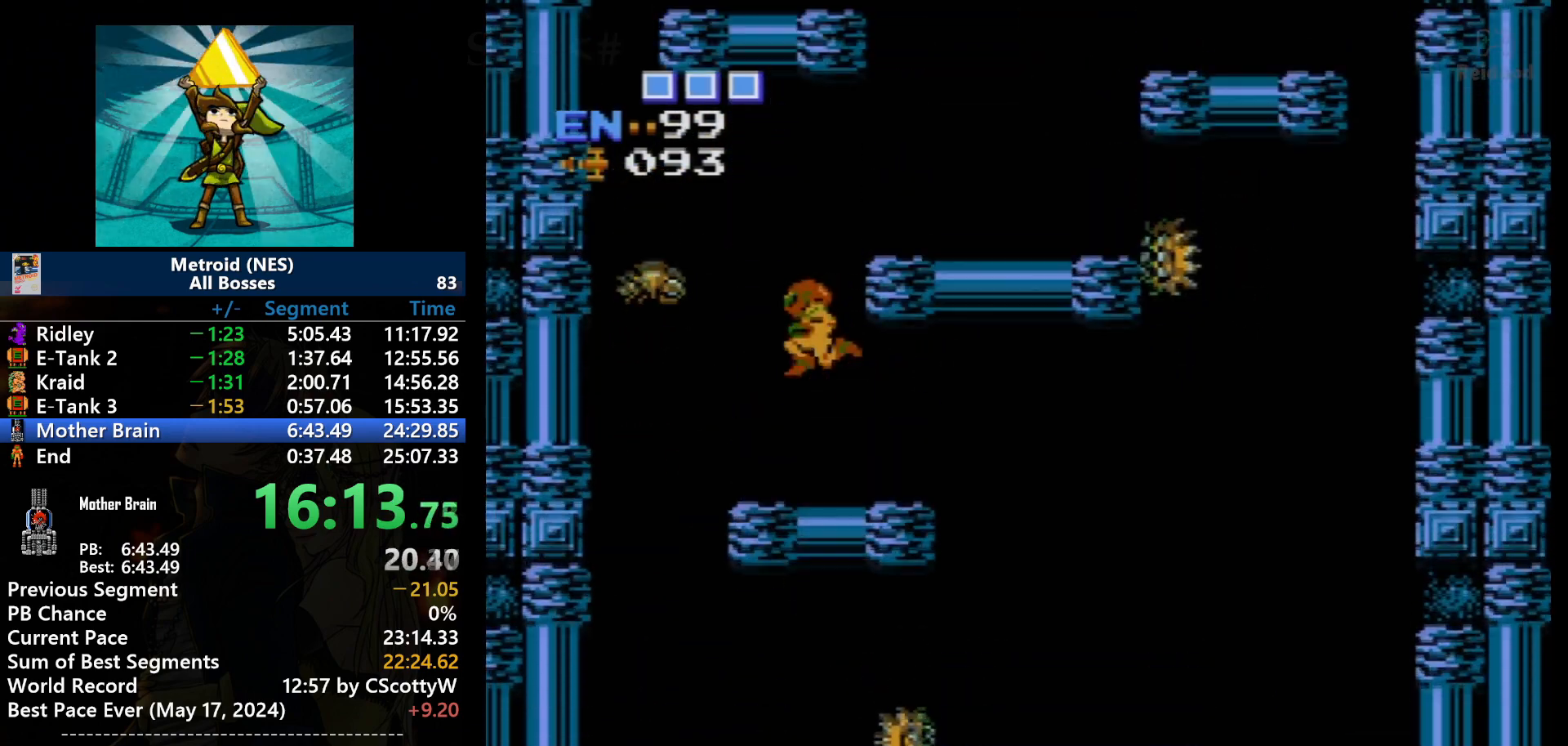
{"buttons": ["A", "DPAD_RIGHT"], "events": [[100, "A", "down"], [134, "DPAD_LEFT", "up"], [401, "DPAD_RIGHT", "down"]]}
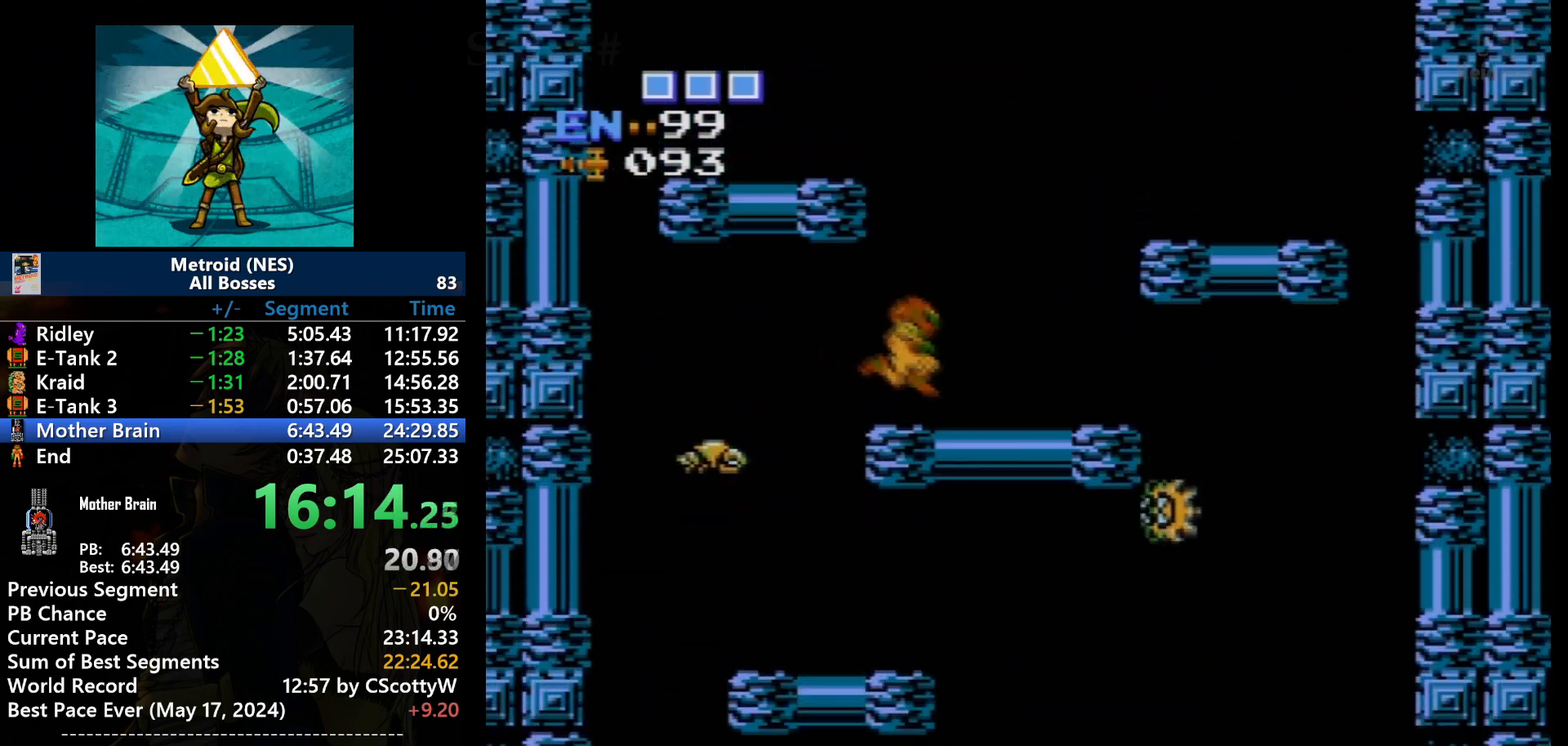
{"buttons": ["A"], "events": [[100, "A", "up"], [300, "DPAD_RIGHT", "up"], [400, "A", "down"]]}
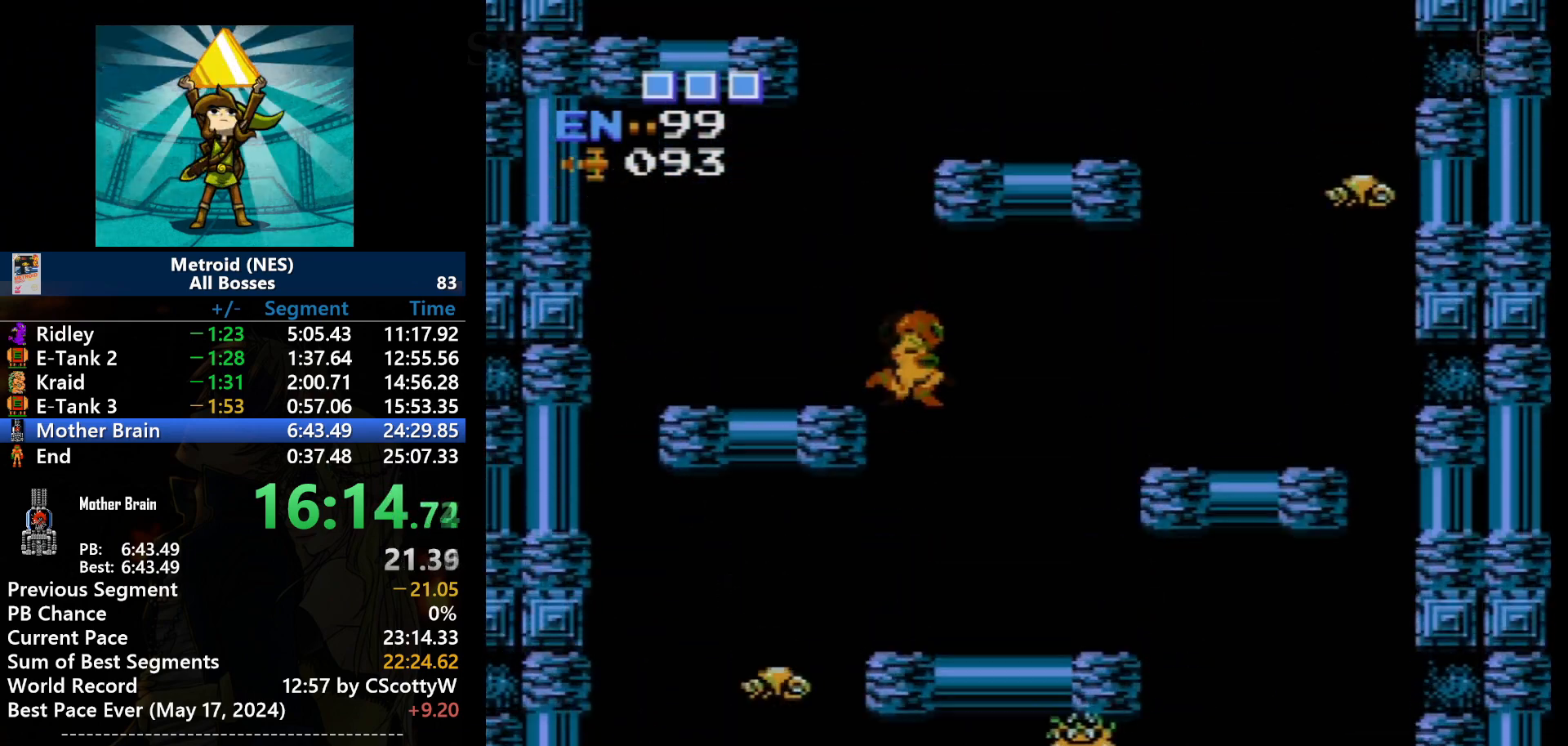
{"buttons": ["DPAD_LEFT"], "events": [[234, "DPAD_LEFT", "down"], [367, "A", "up"]]}
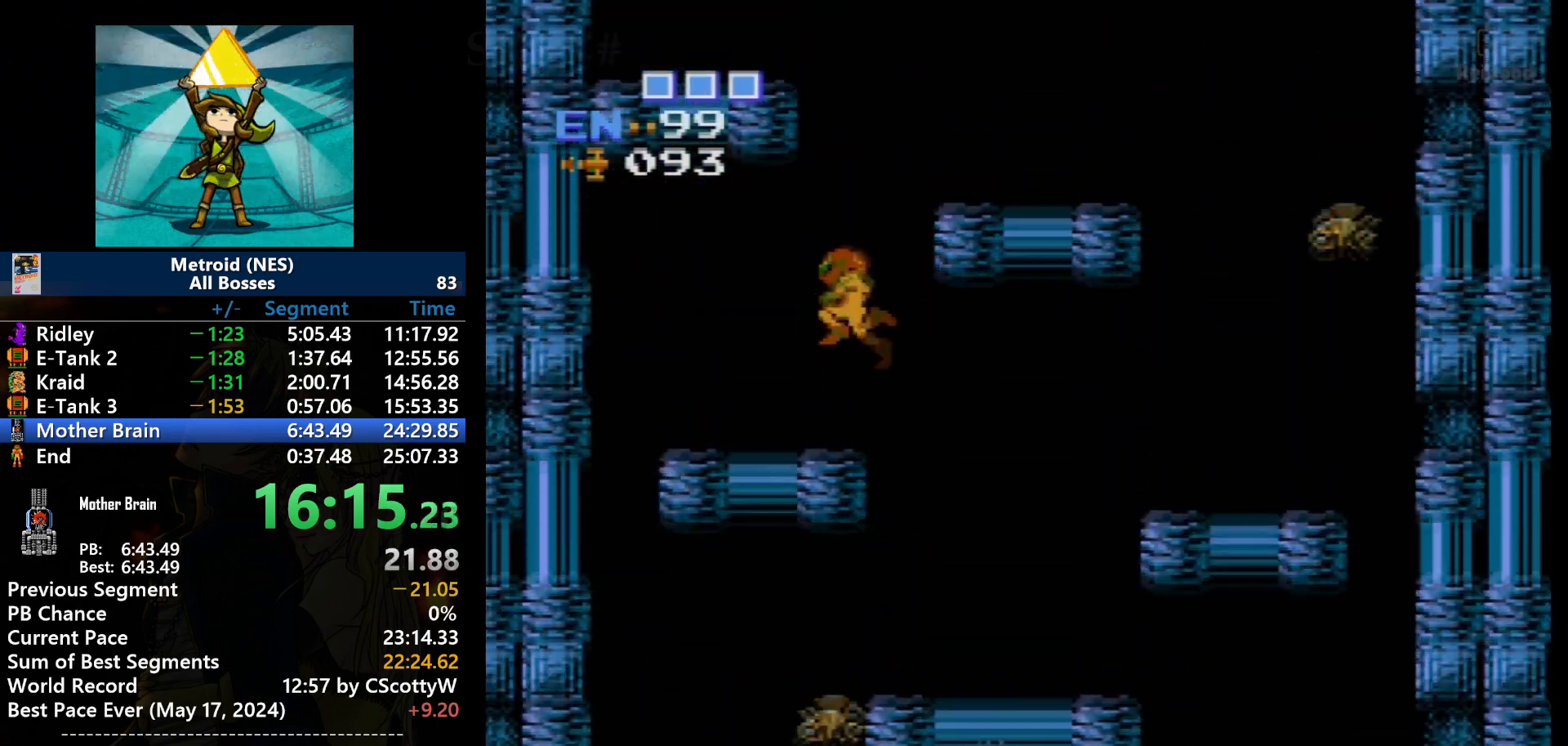
{"buttons": ["A", "DPAD_RIGHT"], "events": [[33, "DPAD_LEFT", "up"], [100, "A", "down"], [300, "DPAD_RIGHT", "down"]]}
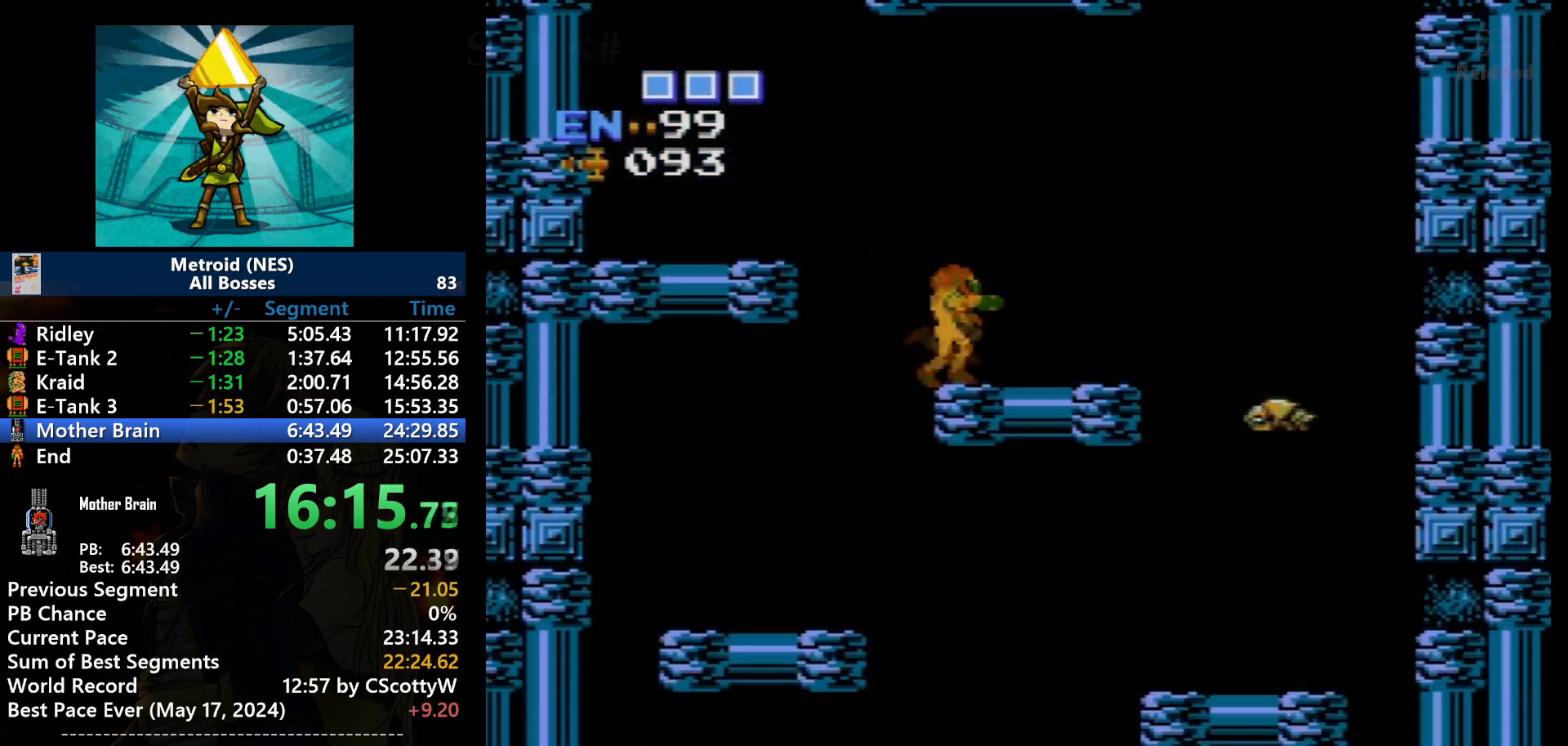
{"buttons": ["A", "DPAD_LEFT"], "events": [[67, "A", "up"], [201, "DPAD_RIGHT", "up"], [301, "A", "down"], [367, "DPAD_LEFT", "down"]]}
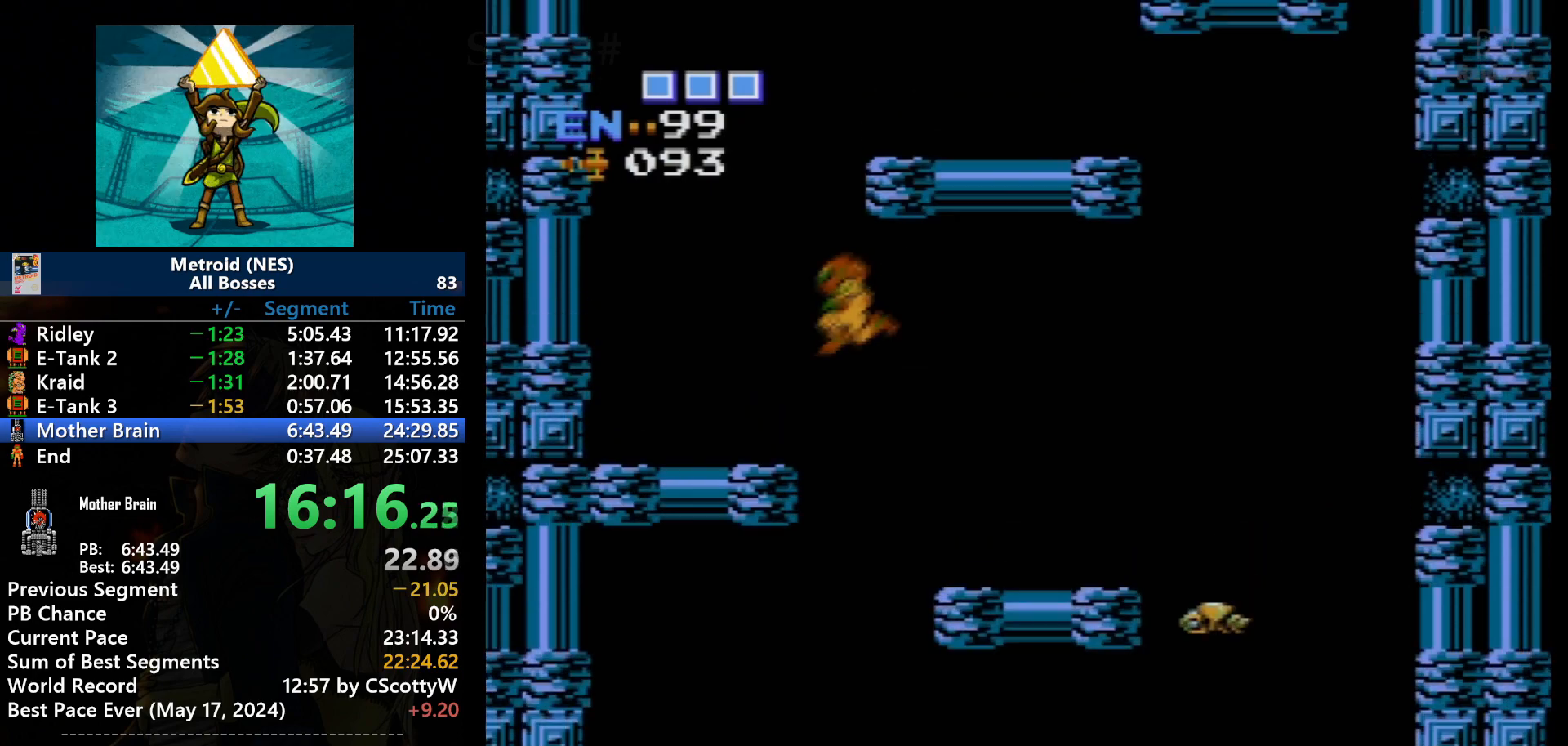
{"buttons": ["DPAD_LEFT"], "events": [[167, "A", "up"]]}
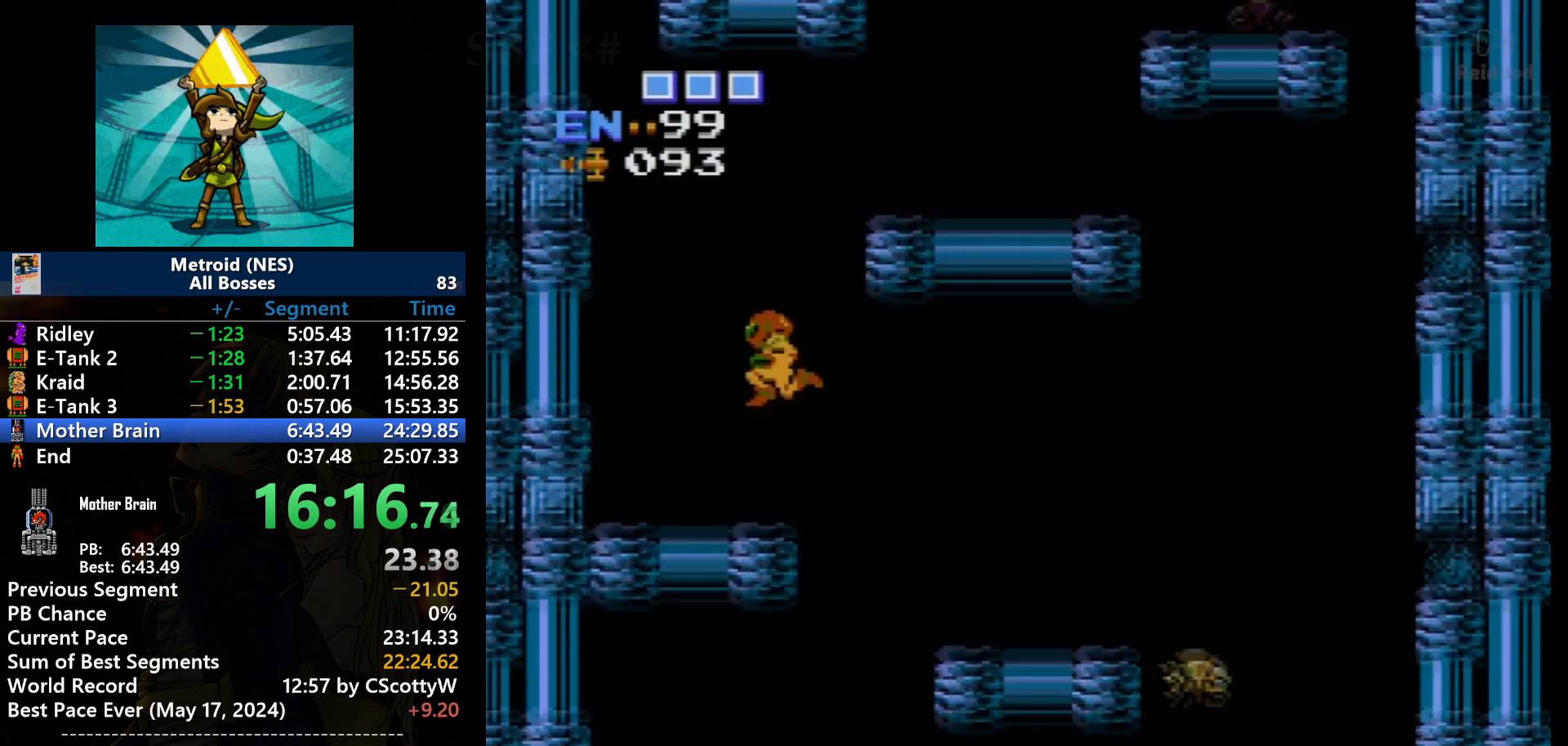
{"buttons": ["A", "DPAD_RIGHT"], "events": [[67, "DPAD_LEFT", "up"], [100, "A", "down"], [301, "DPAD_RIGHT", "down"]]}
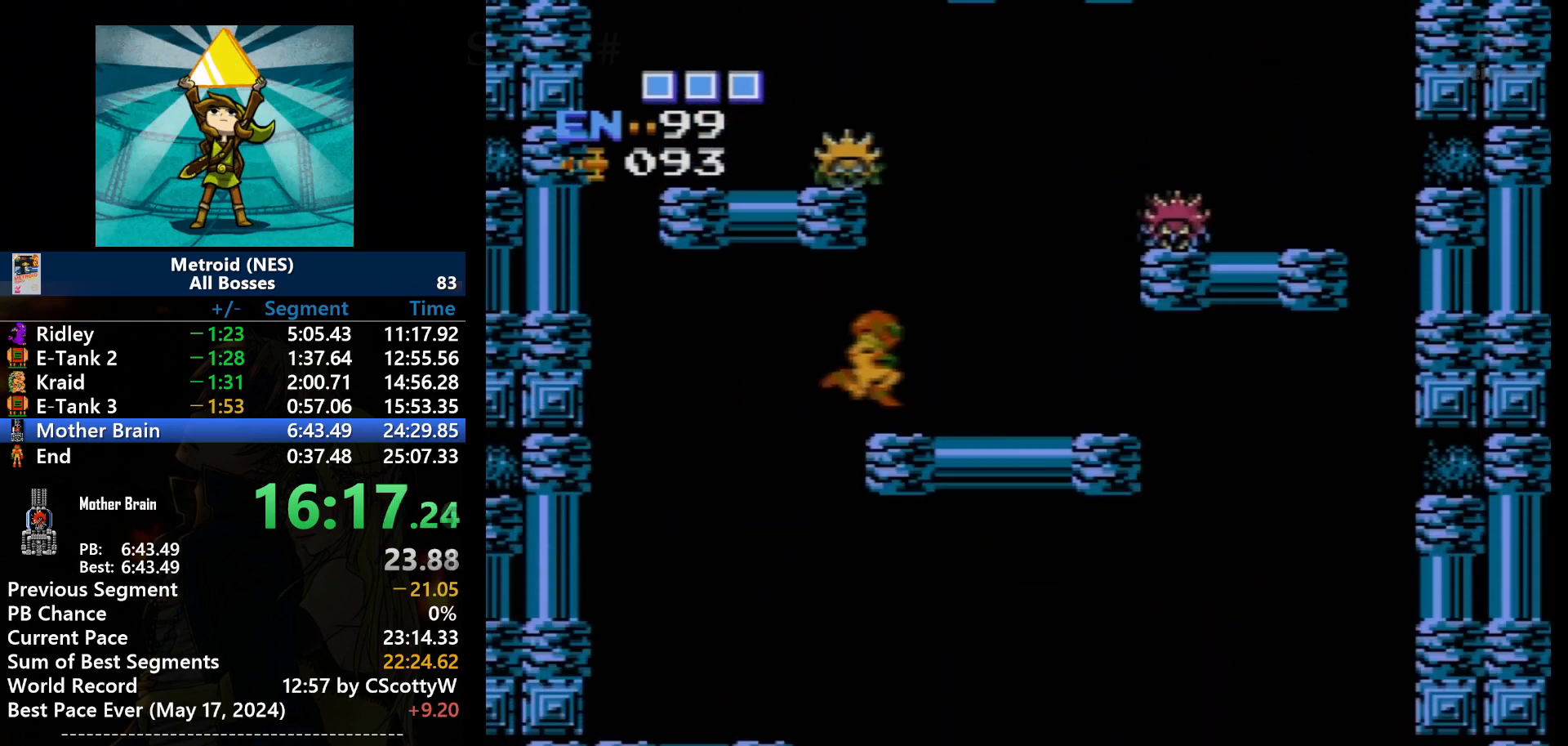
{"buttons": ["DPAD_RIGHT"], "events": [[233, "A", "up"], [267, "DPAD_RIGHT", "up"], [267, "DPAD_UP", "down"], [334, "B", "down"], [434, "B", "up"], [434, "DPAD_RIGHT", "down"], [434, "DPAD_UP", "up"]]}
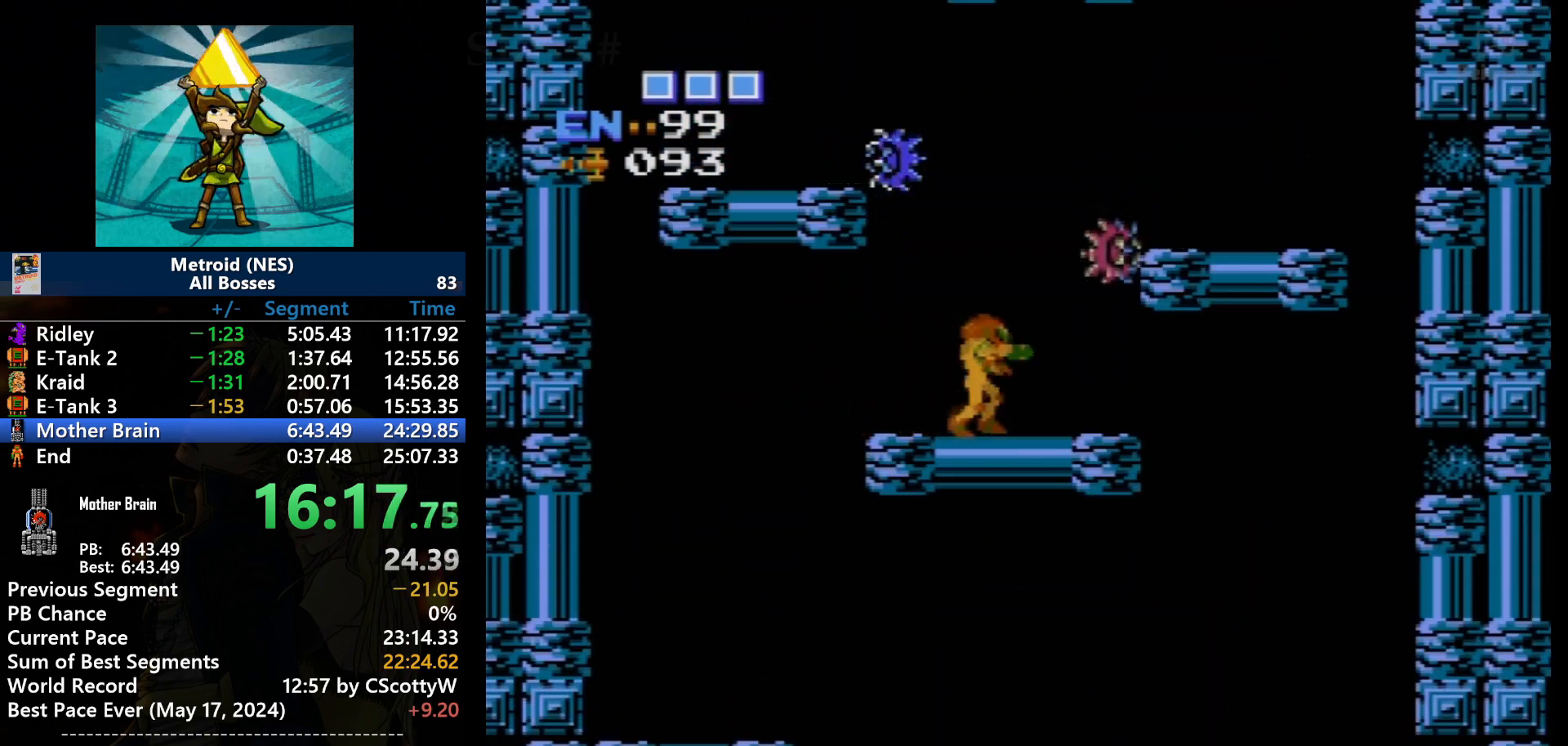
{"buttons": ["A"], "events": [[234, "DPAD_RIGHT", "up"], [267, "A", "down"]]}
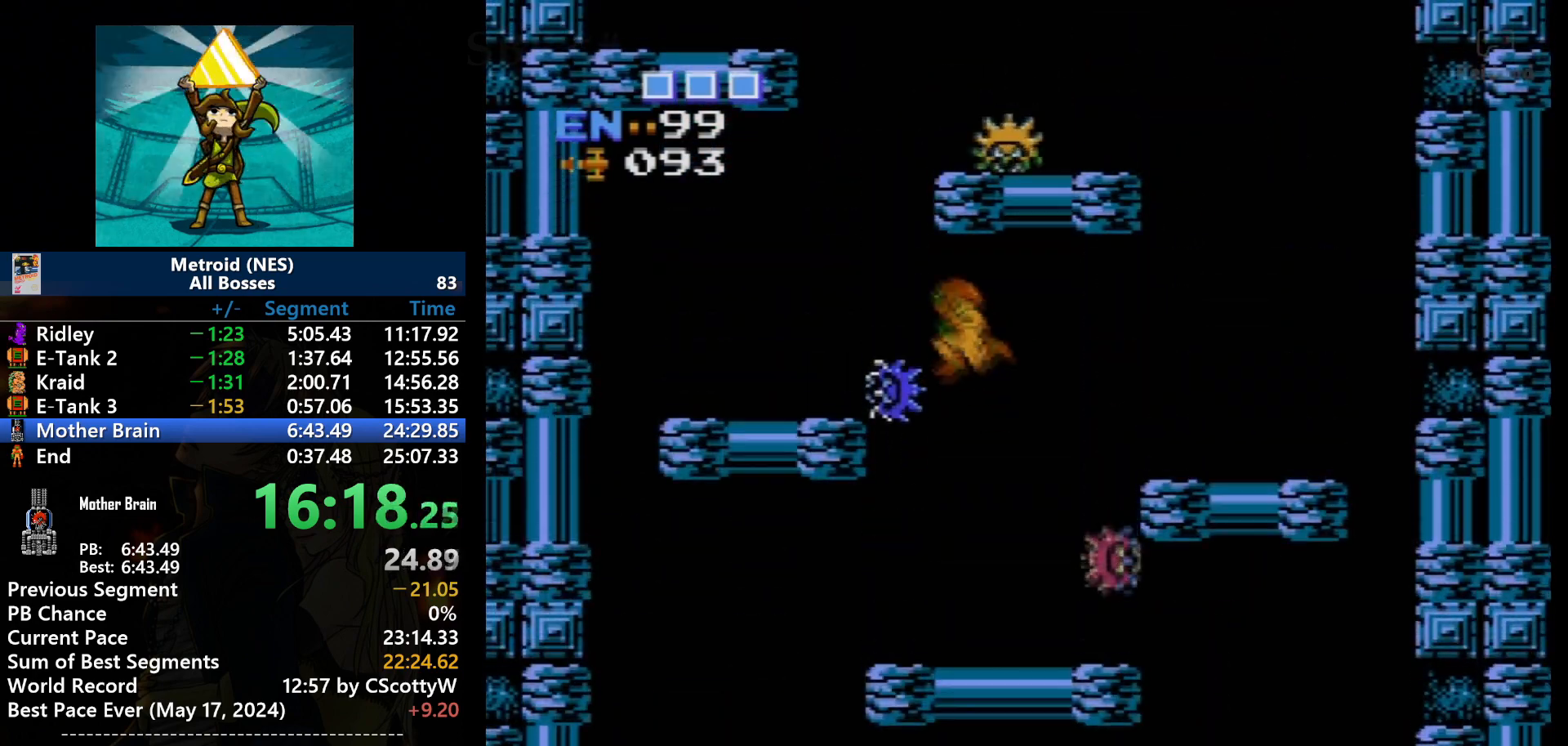
{"buttons": ["DPAD_LEFT"], "events": [[167, "DPAD_LEFT", "down"], [500, "A", "up"]]}
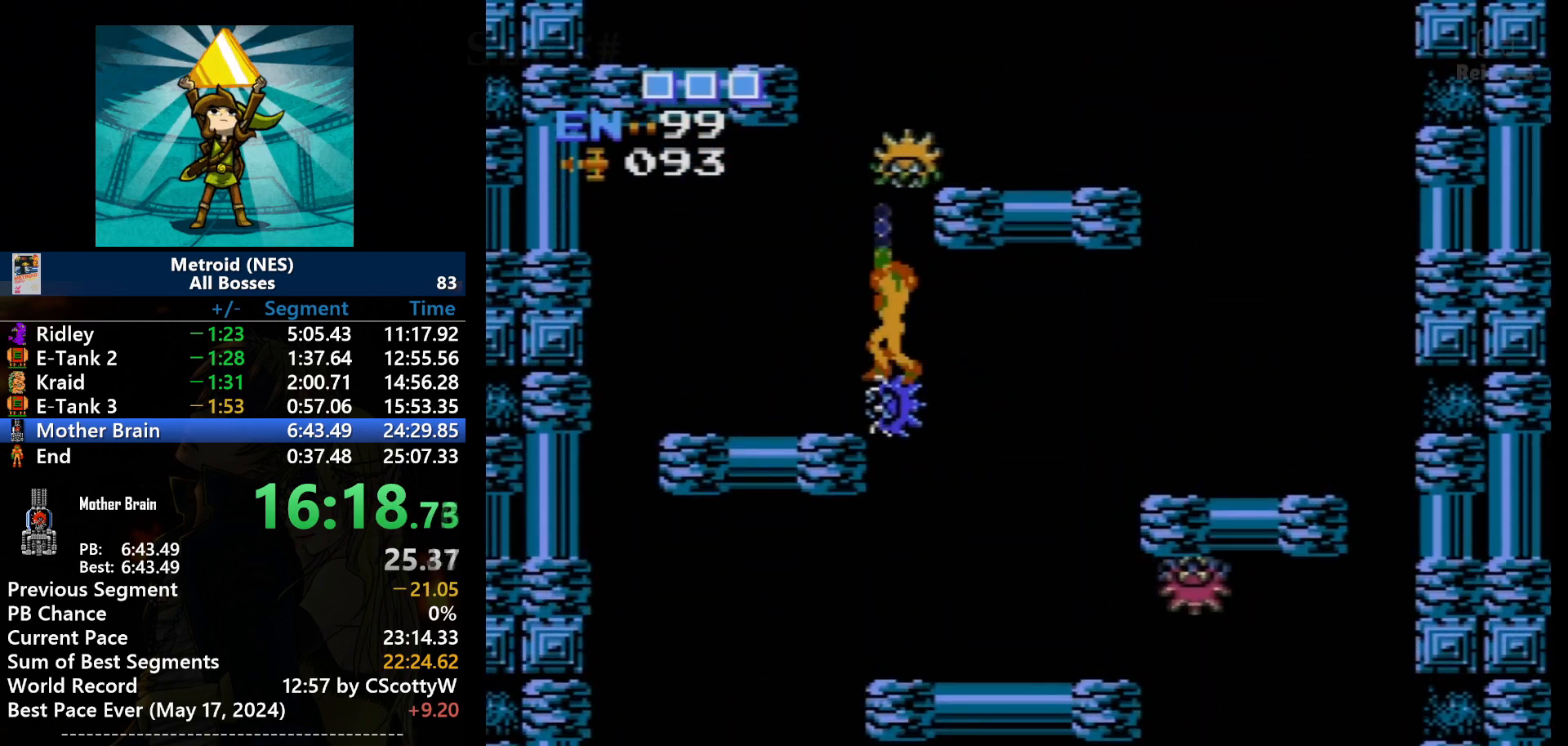
{"buttons": [], "events": [[100, "DPAD_LEFT", "up"], [134, "DPAD_UP", "down"], [167, "B", "down"], [234, "B", "up"], [301, "DPAD_UP", "up"]]}
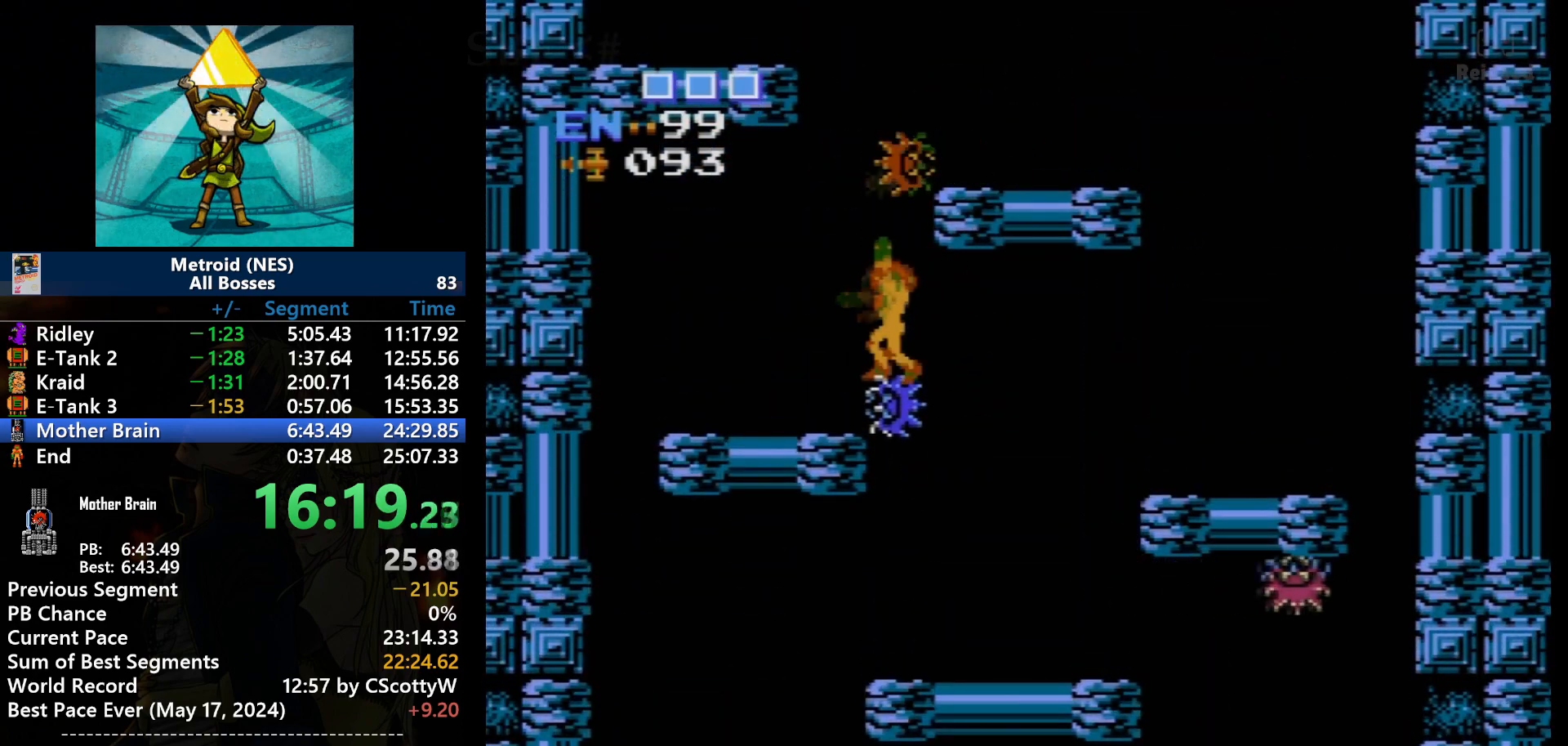
{"buttons": ["A", "DPAD_UP"], "events": [[33, "DPAD_UP", "down"], [100, "B", "down"], [167, "B", "up"], [233, "DPAD_UP", "up"], [434, "A", "down"], [500, "DPAD_UP", "down"]]}
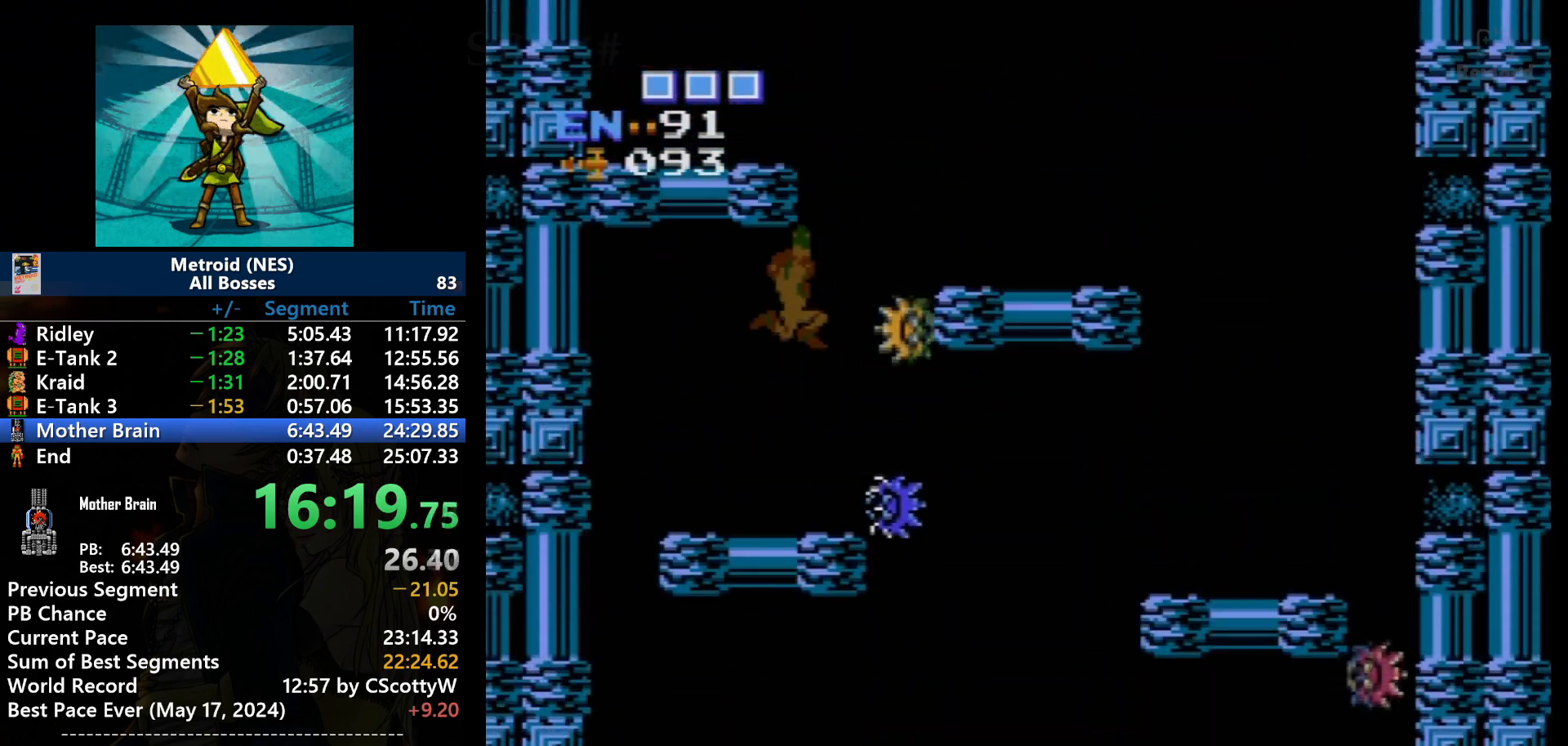
{"buttons": ["B", "DPAD_RIGHT"], "events": [[67, "A", "up"], [134, "DPAD_RIGHT", "down"], [201, "DPAD_RIGHT", "up"], [201, "DPAD_UP", "up"], [367, "DPAD_RIGHT", "down"], [501, "B", "down"]]}
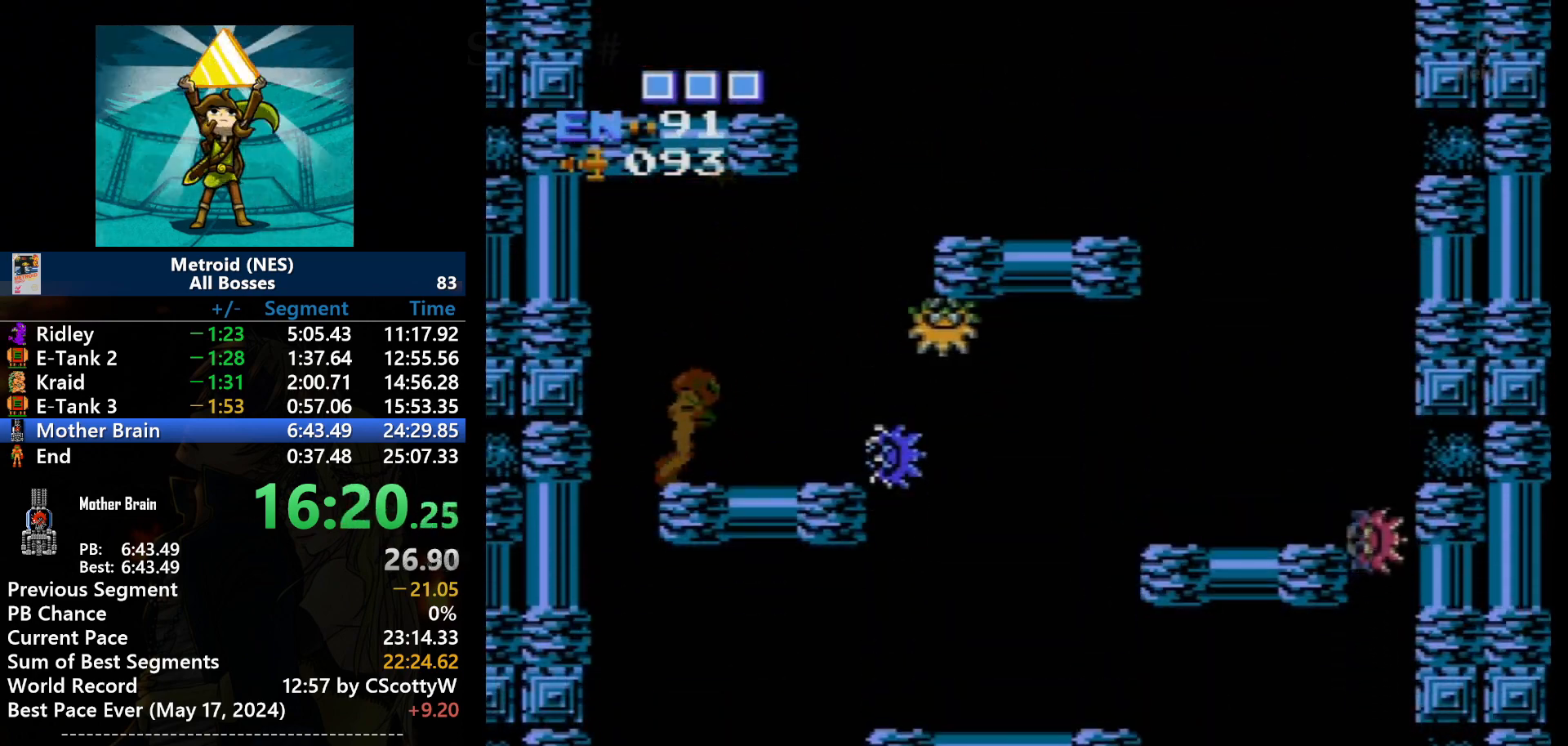
{"buttons": ["DPAD_RIGHT"], "events": [[100, "B", "up"], [167, "DPAD_RIGHT", "up"], [200, "DPAD_RIGHT", "down"]]}
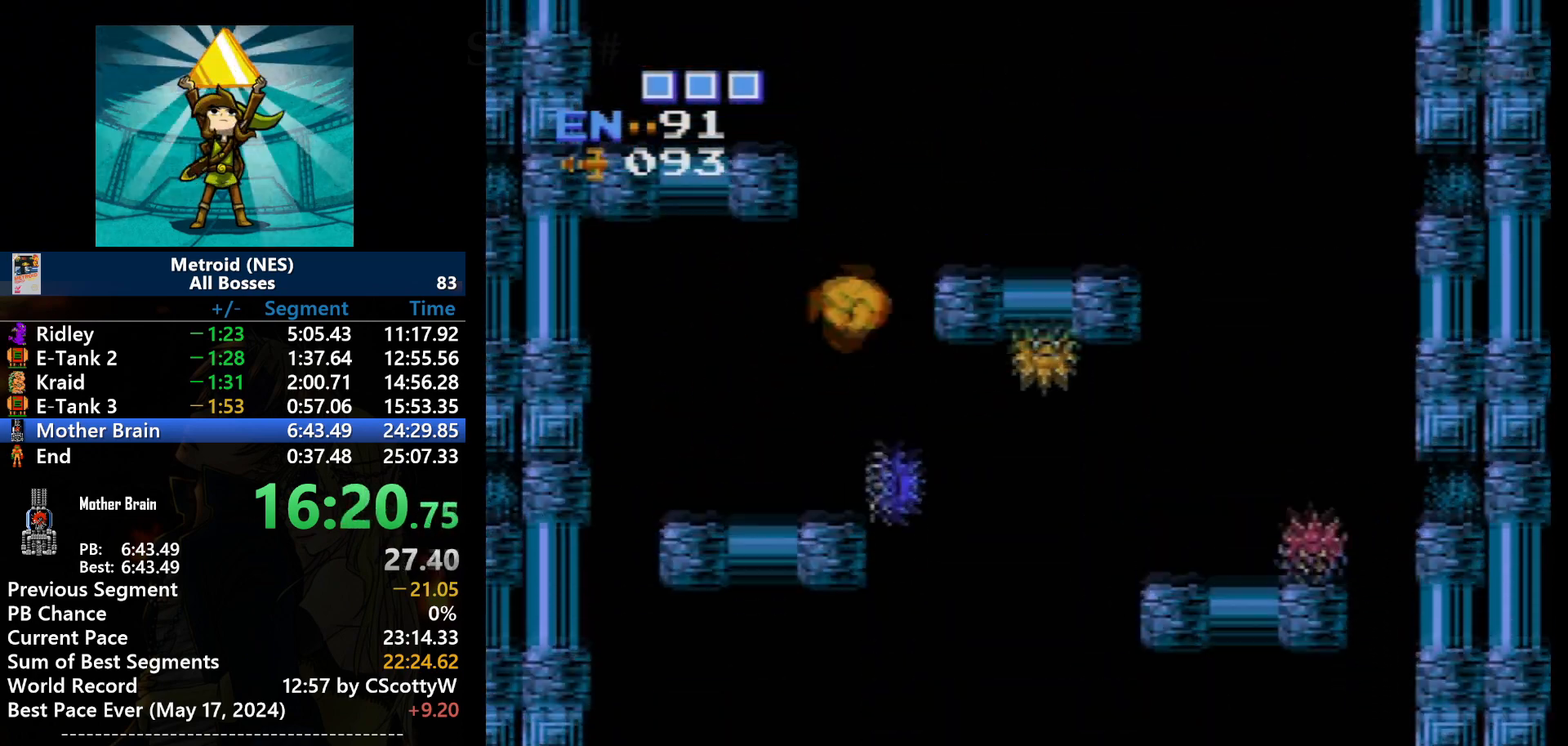
{"buttons": ["DPAD_RIGHT"], "events": [[34, "A", "down"], [501, "A", "up"]]}
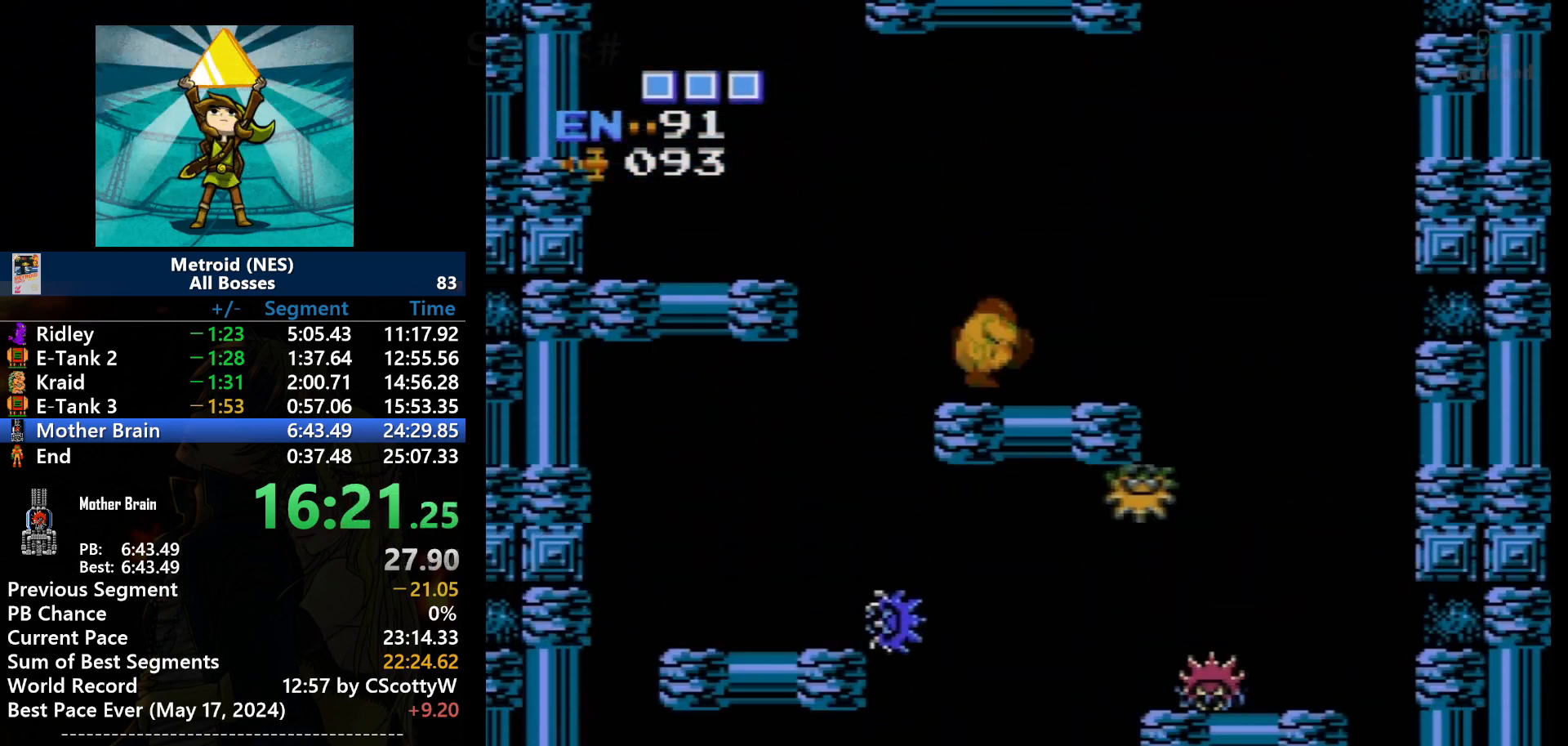
{"buttons": ["A", "DPAD_LEFT"], "events": [[33, "DPAD_RIGHT", "up"], [200, "DPAD_LEFT", "down"], [434, "A", "down"]]}
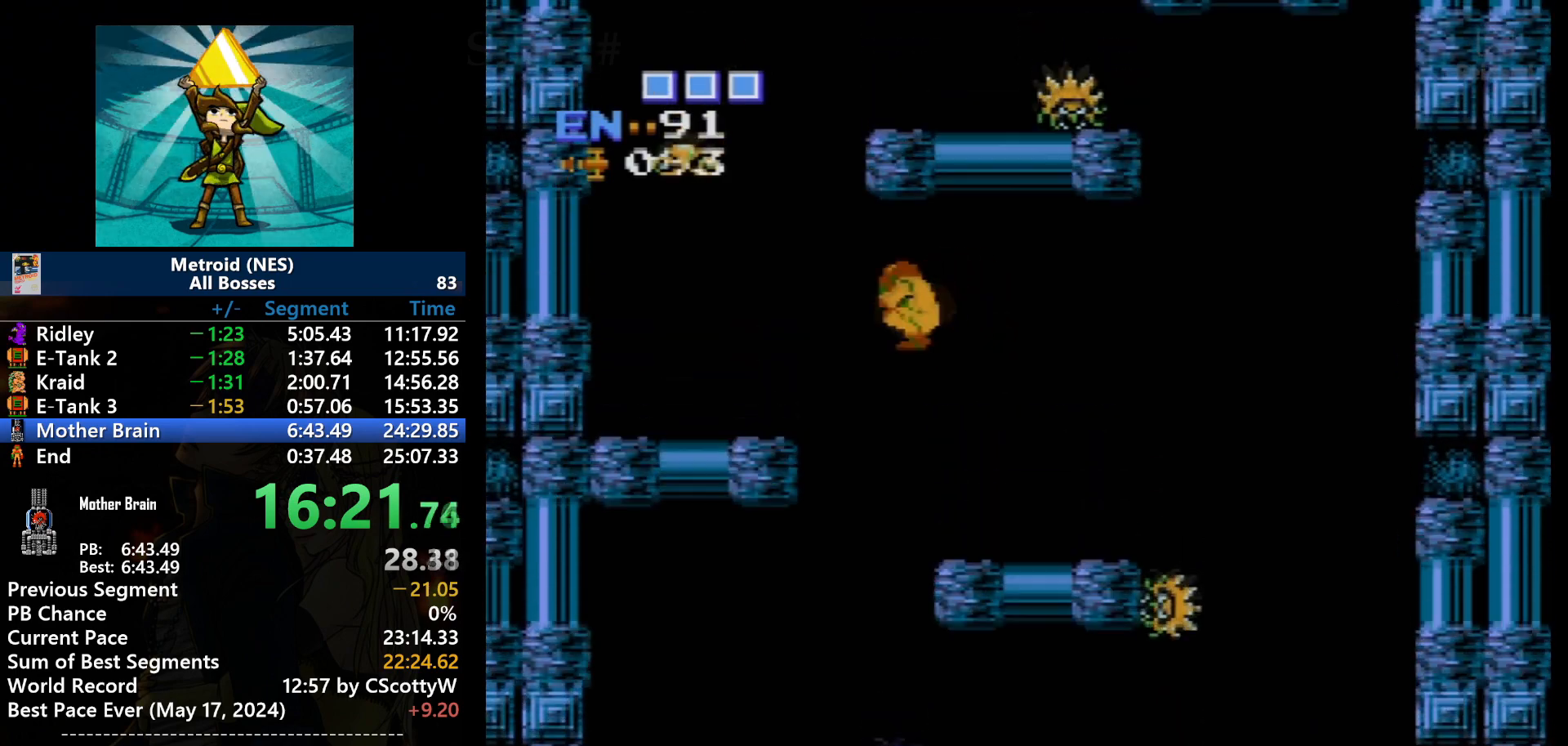
{"buttons": ["DPAD_LEFT"], "events": [[367, "A", "up"]]}
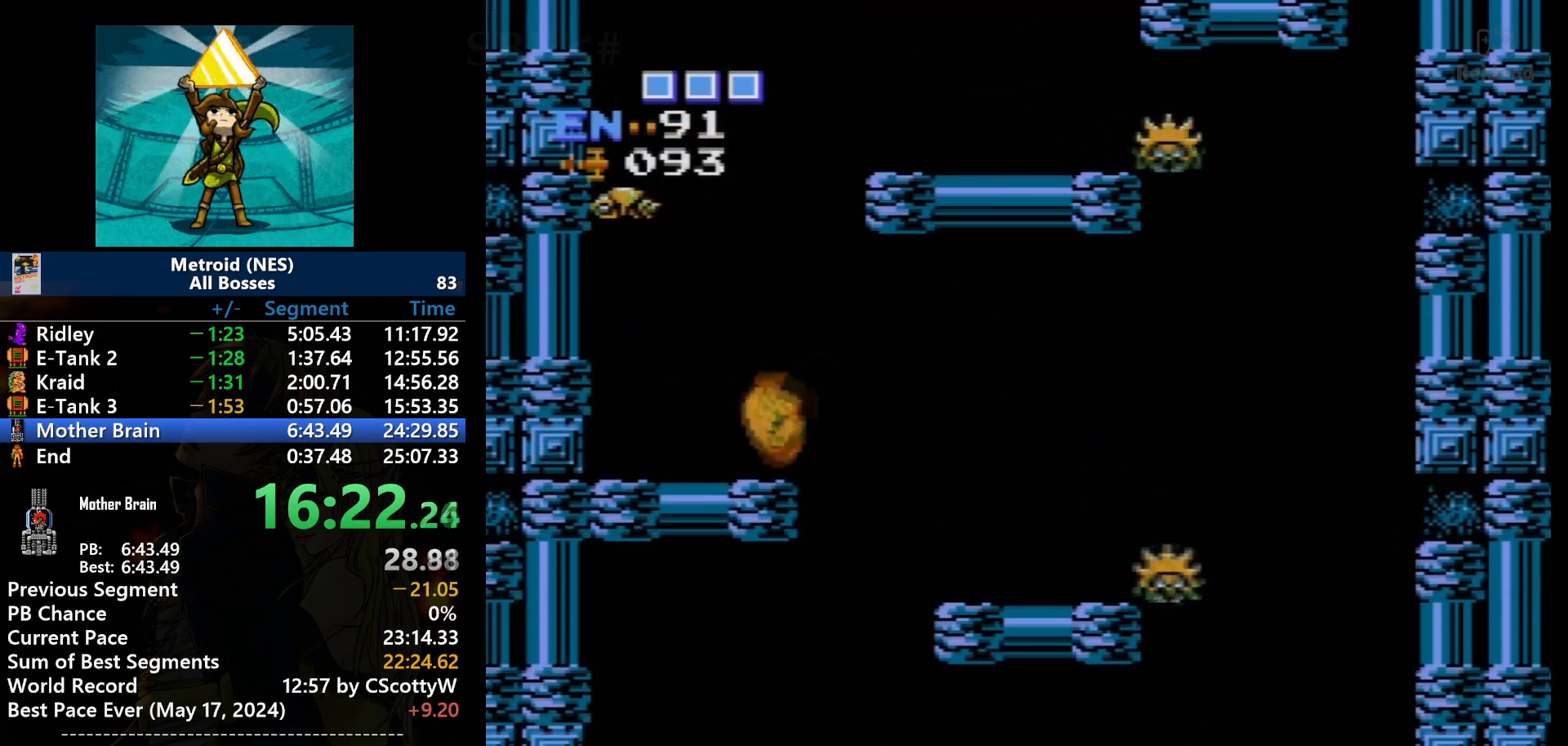
{"buttons": ["A", "DPAD_RIGHT"], "events": [[233, "DPAD_LEFT", "up"], [367, "A", "down"], [434, "DPAD_RIGHT", "down"]]}
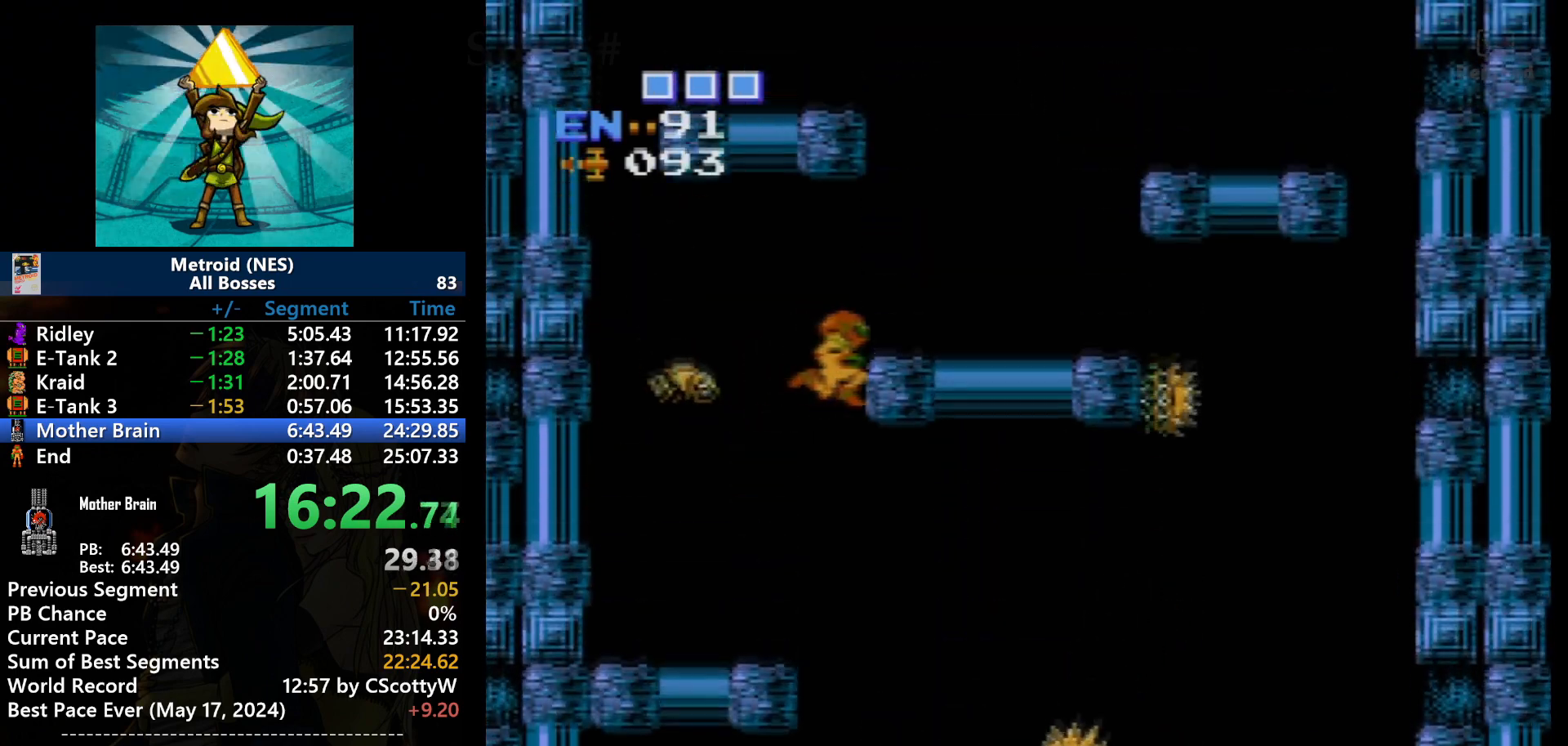
{"buttons": ["A", "DPAD_RIGHT"], "events": []}
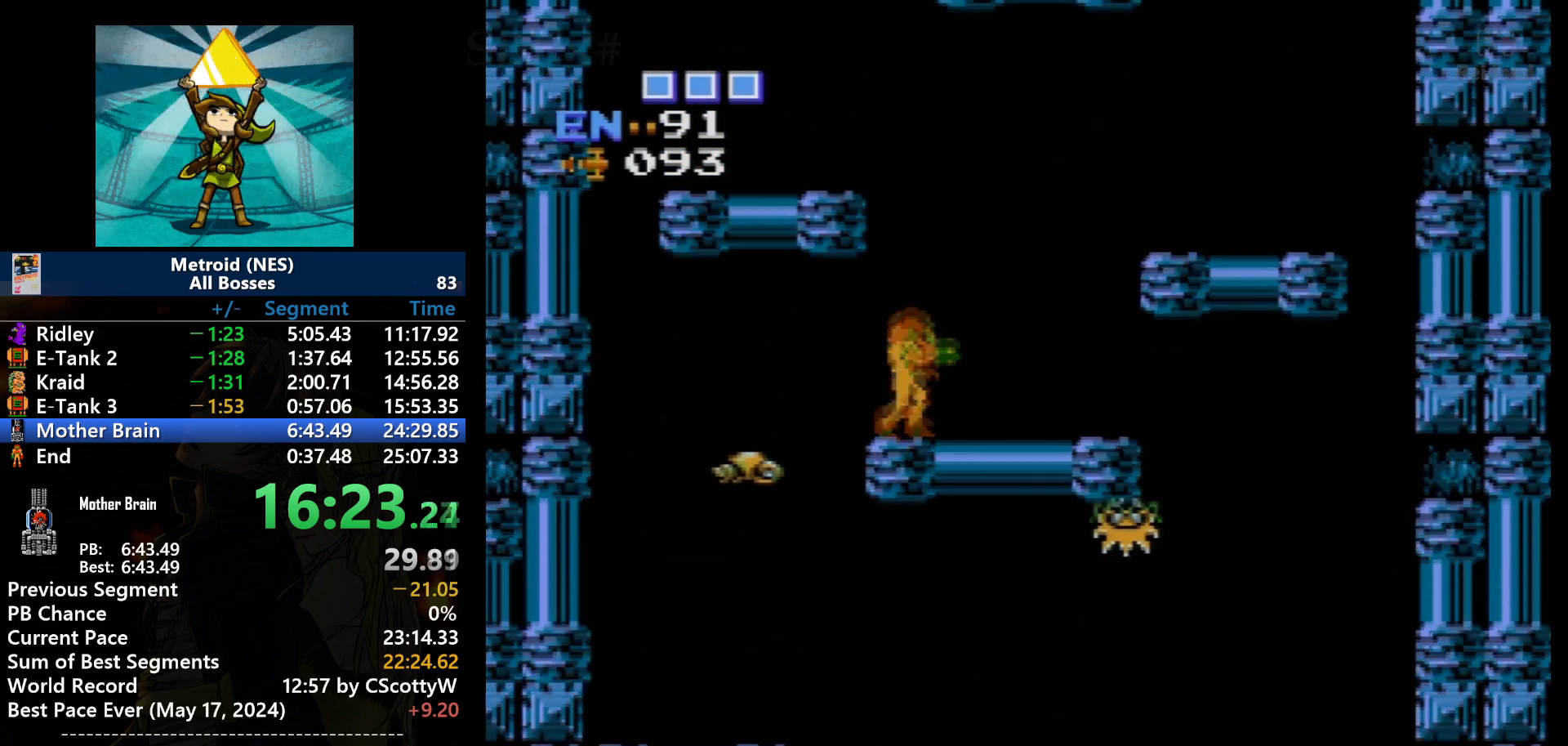
{"buttons": ["A"], "events": [[33, "A", "up"], [167, "DPAD_RIGHT", "up"], [200, "A", "down"]]}